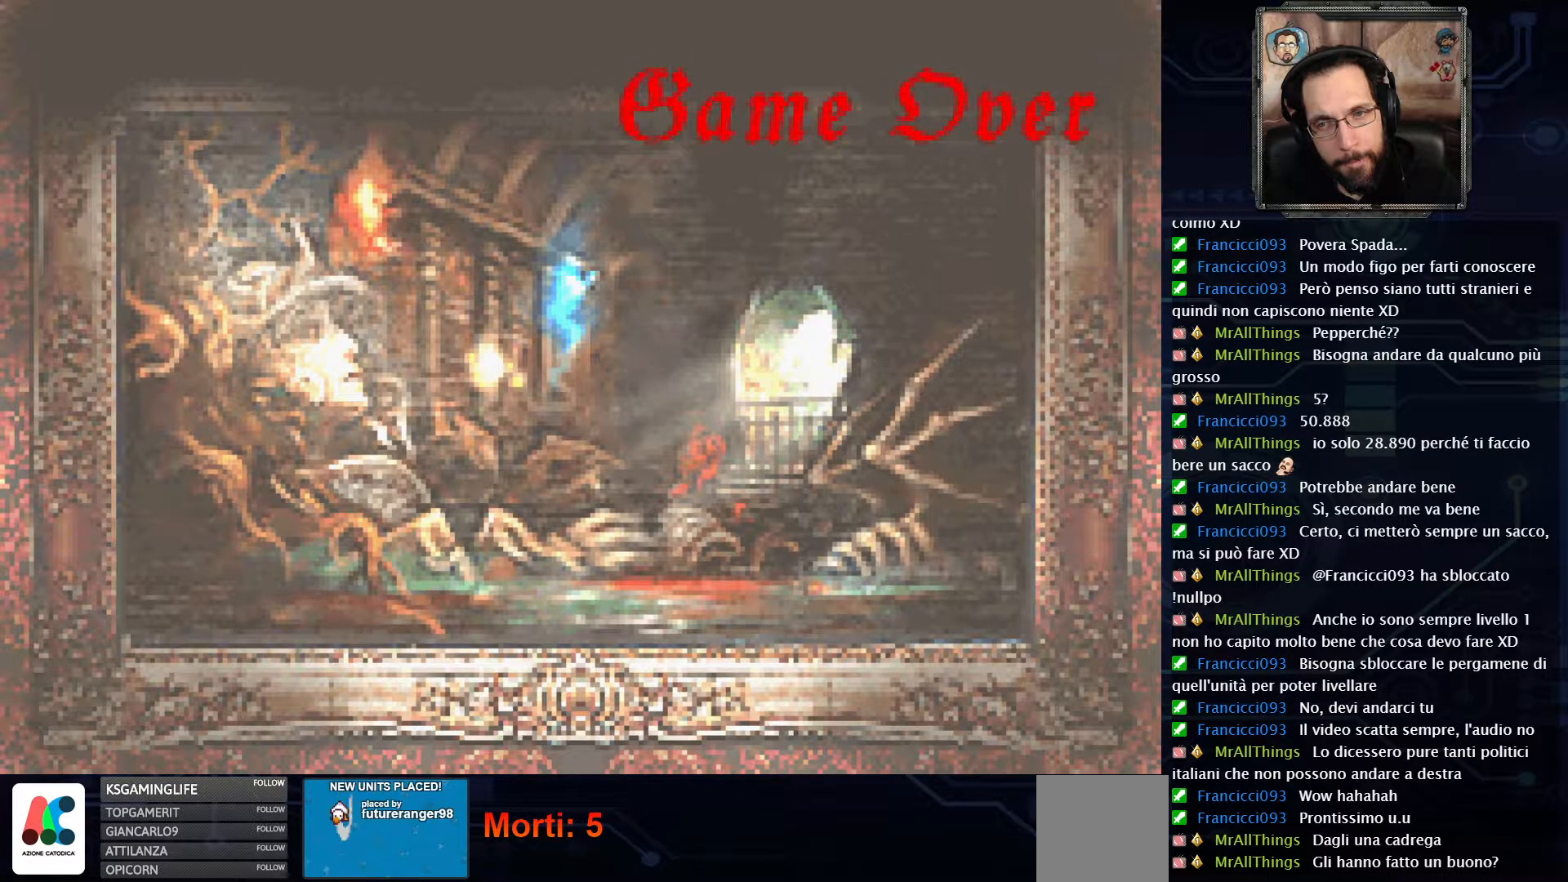
Gameplay with a controller (Xbox layout); each line is a JSON object with the inputs held at the frame after it. "events" lists button and stick changes between this image and that frame as [ms after this image, input, new state], when the widget could be followed in between. Not read: L1 L3 R1 R3.
{"buttons": [], "left_stick": "center", "right_stick": "center", "events": [[83, "A", "down"], [200, "A", "up"]]}
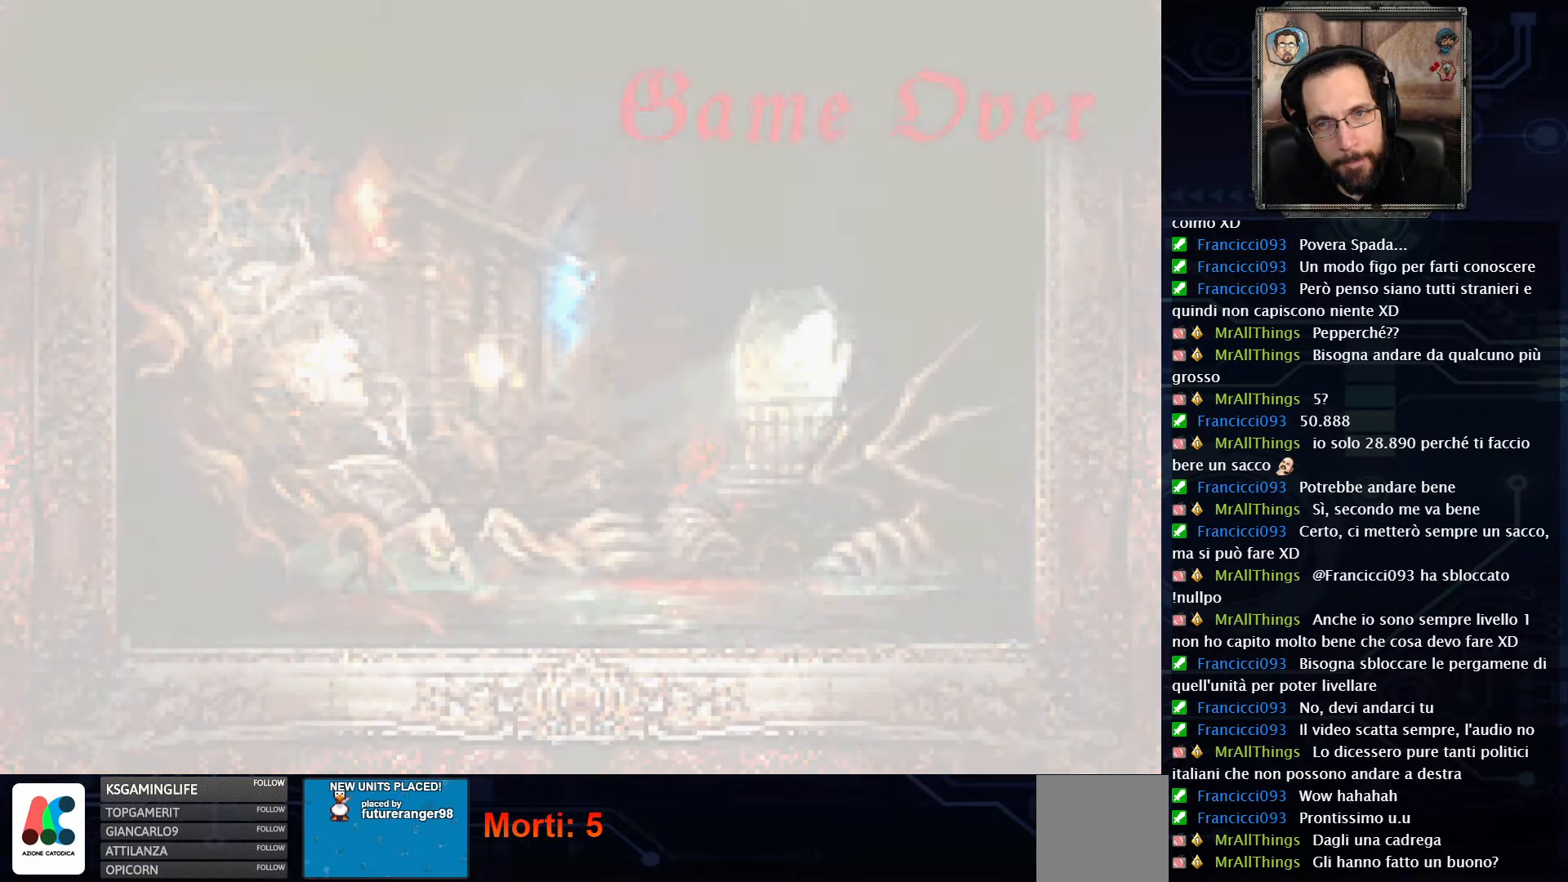
{"buttons": [], "left_stick": "center", "right_stick": "center", "events": []}
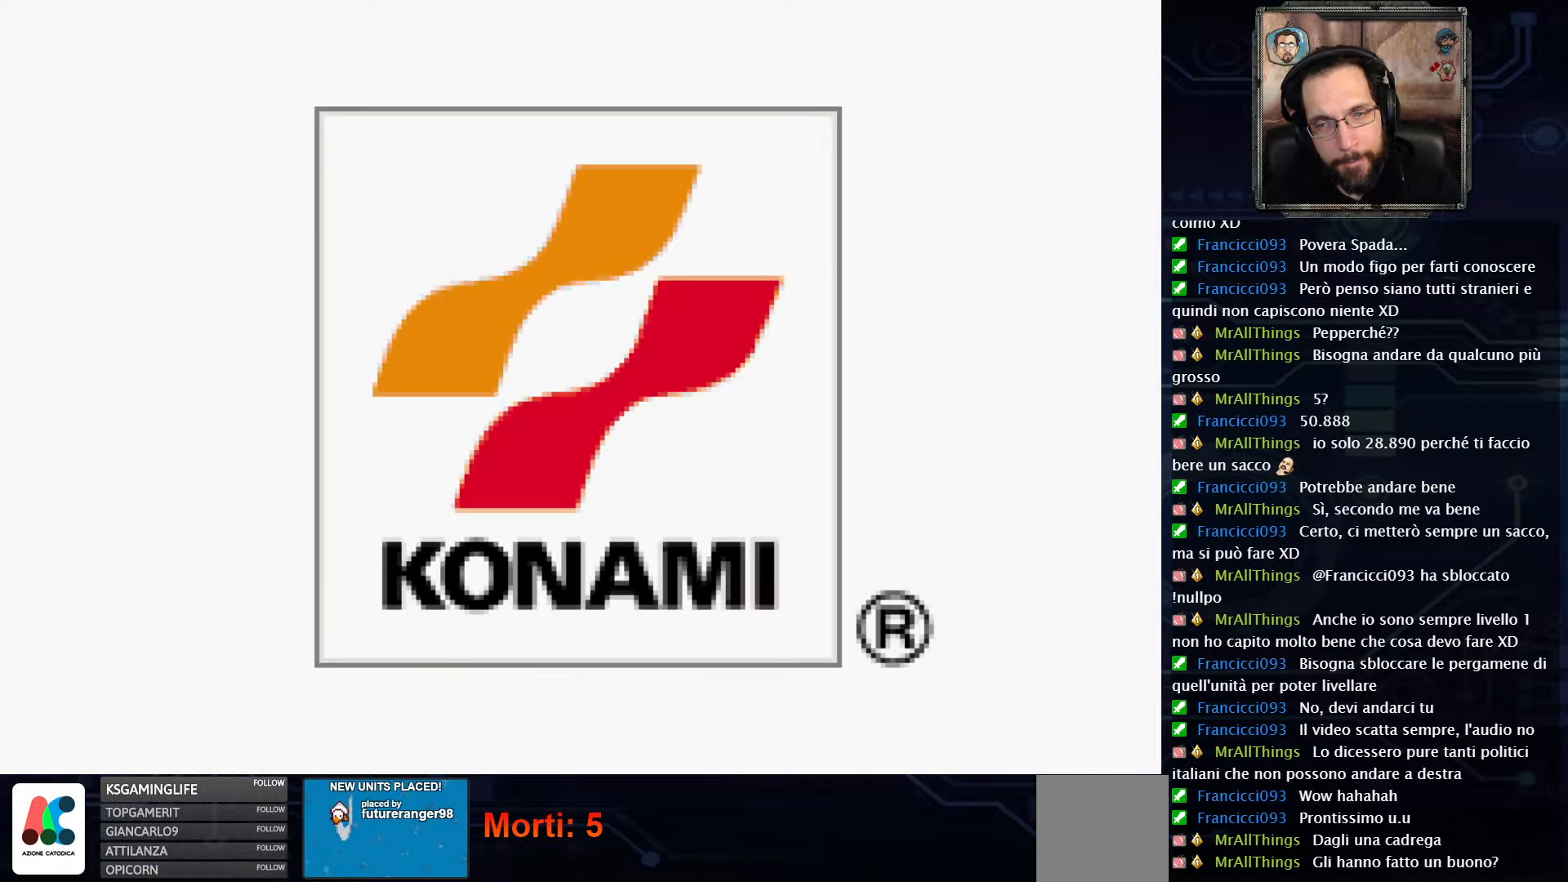
{"buttons": [], "left_stick": "center", "right_stick": "center", "events": []}
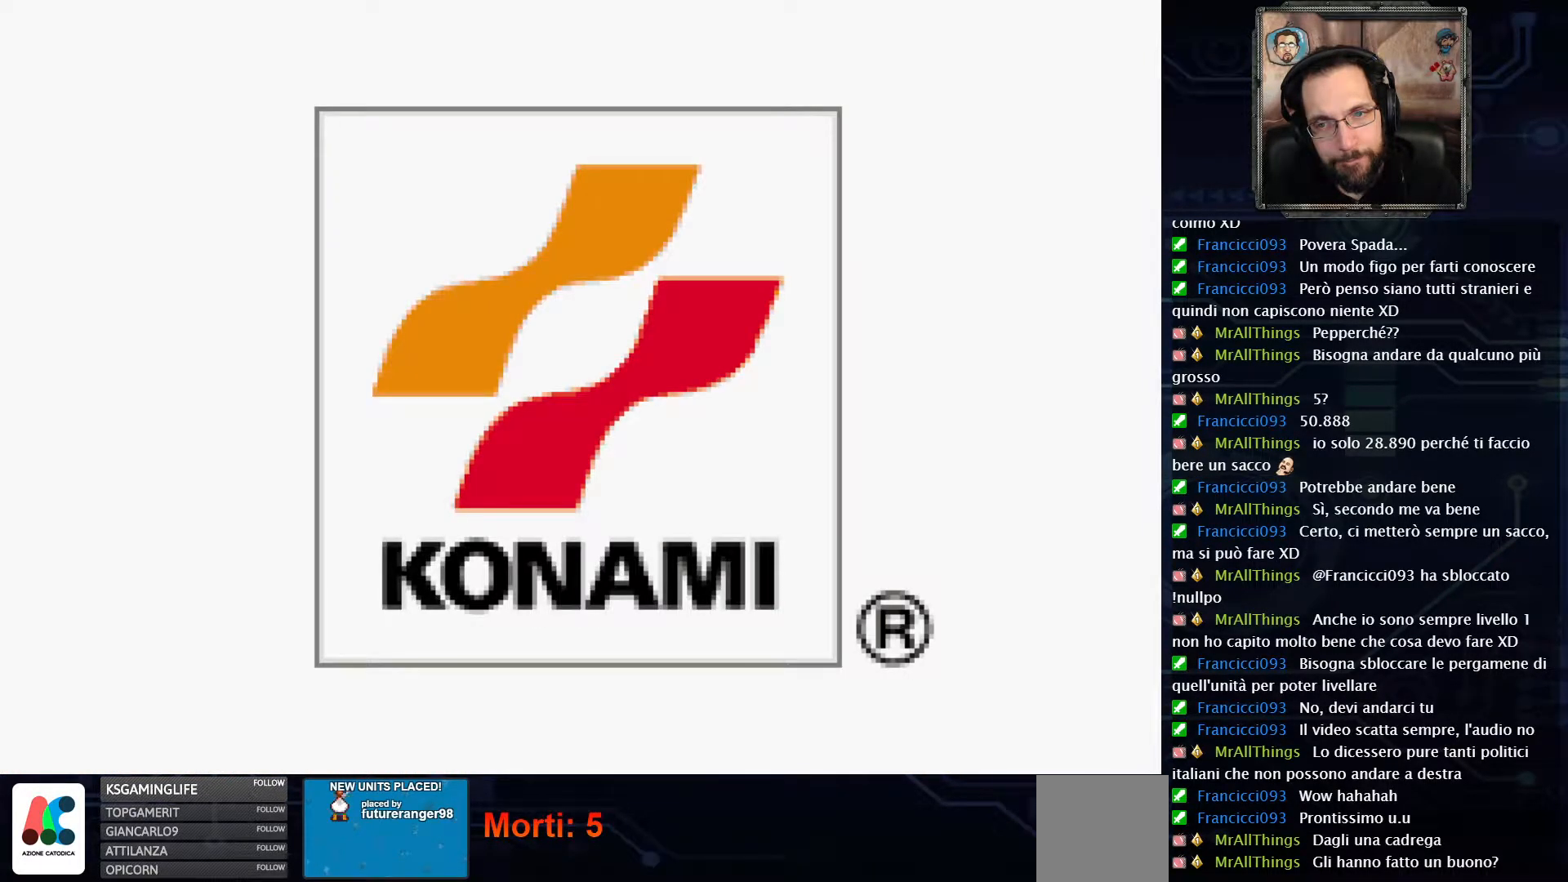
{"buttons": [], "left_stick": "center", "right_stick": "center", "events": []}
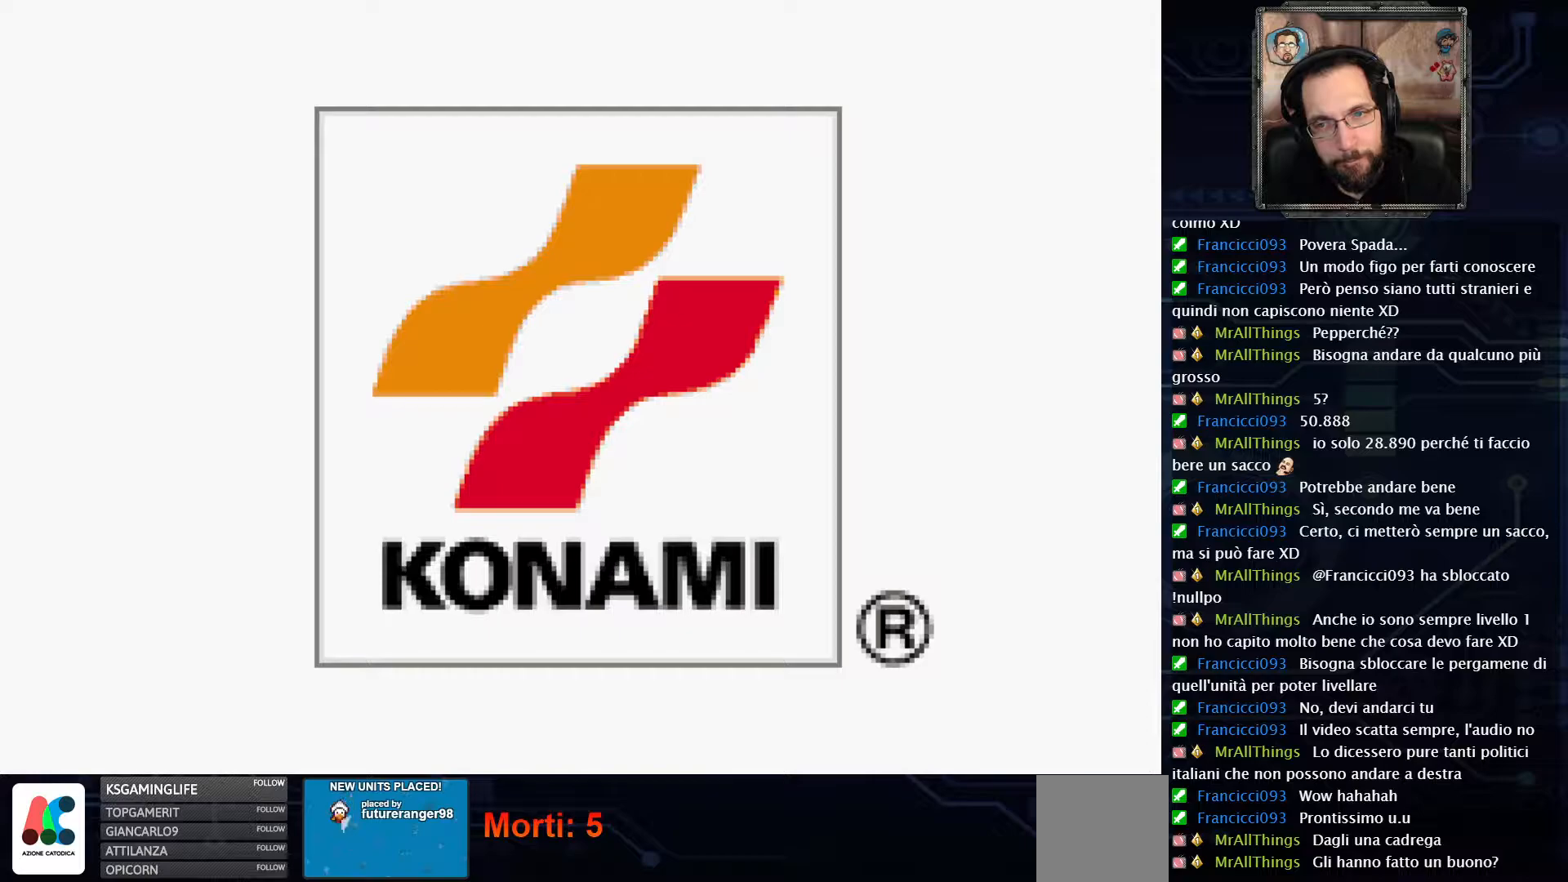
{"buttons": [], "left_stick": "center", "right_stick": "center", "events": [[317, "A", "down"], [417, "A", "up"]]}
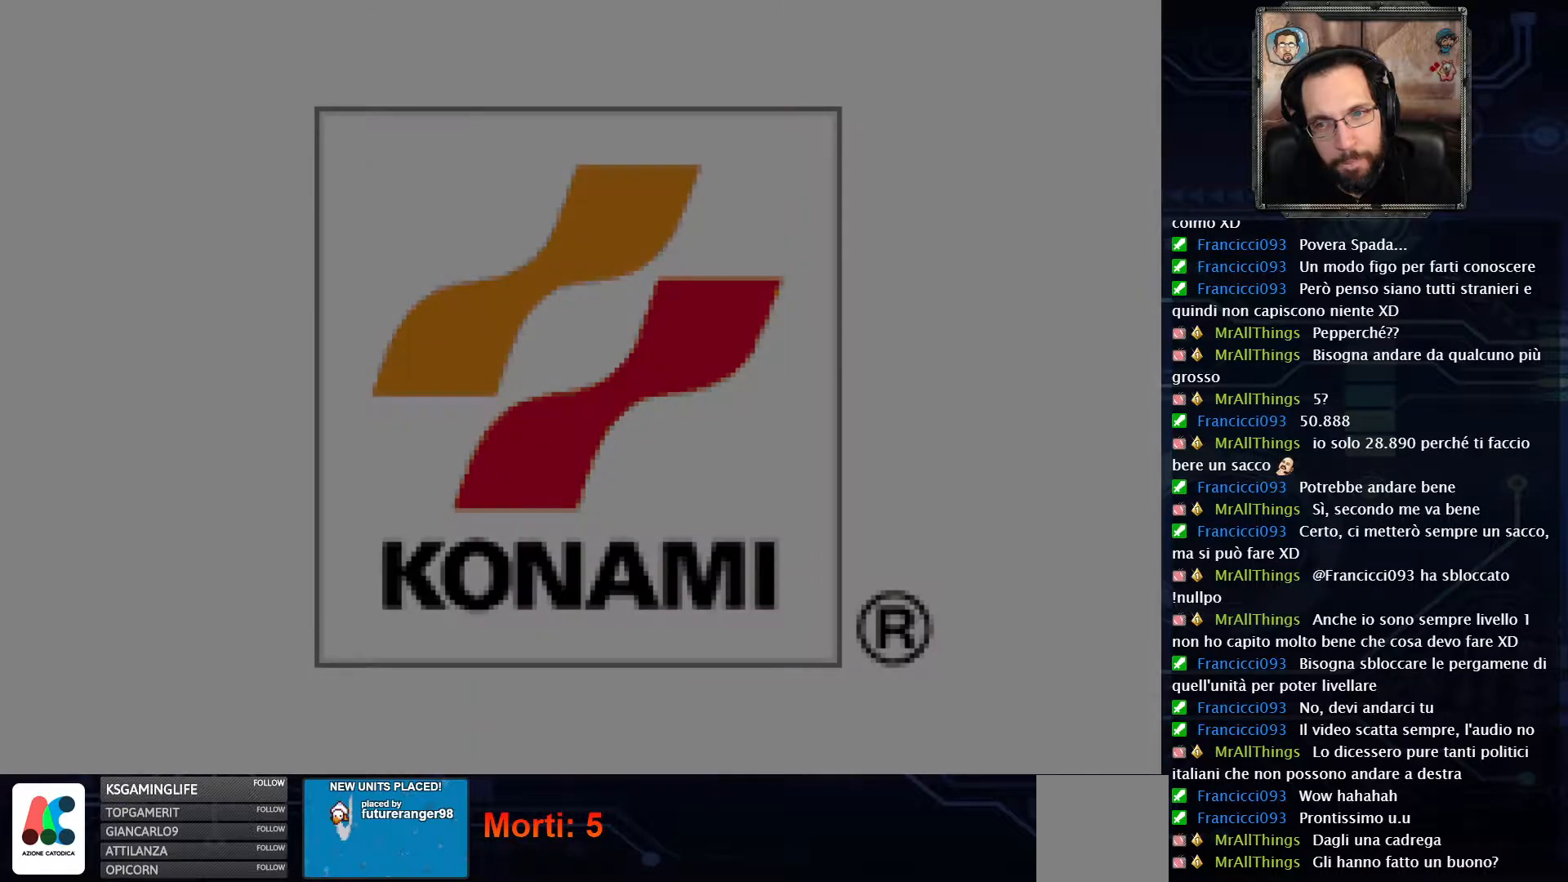
{"buttons": [], "left_stick": "center", "right_stick": "center", "events": [[17, "A", "down"], [117, "A", "up"], [200, "A", "down"], [300, "A", "up"], [400, "A", "down"], [500, "A", "up"]]}
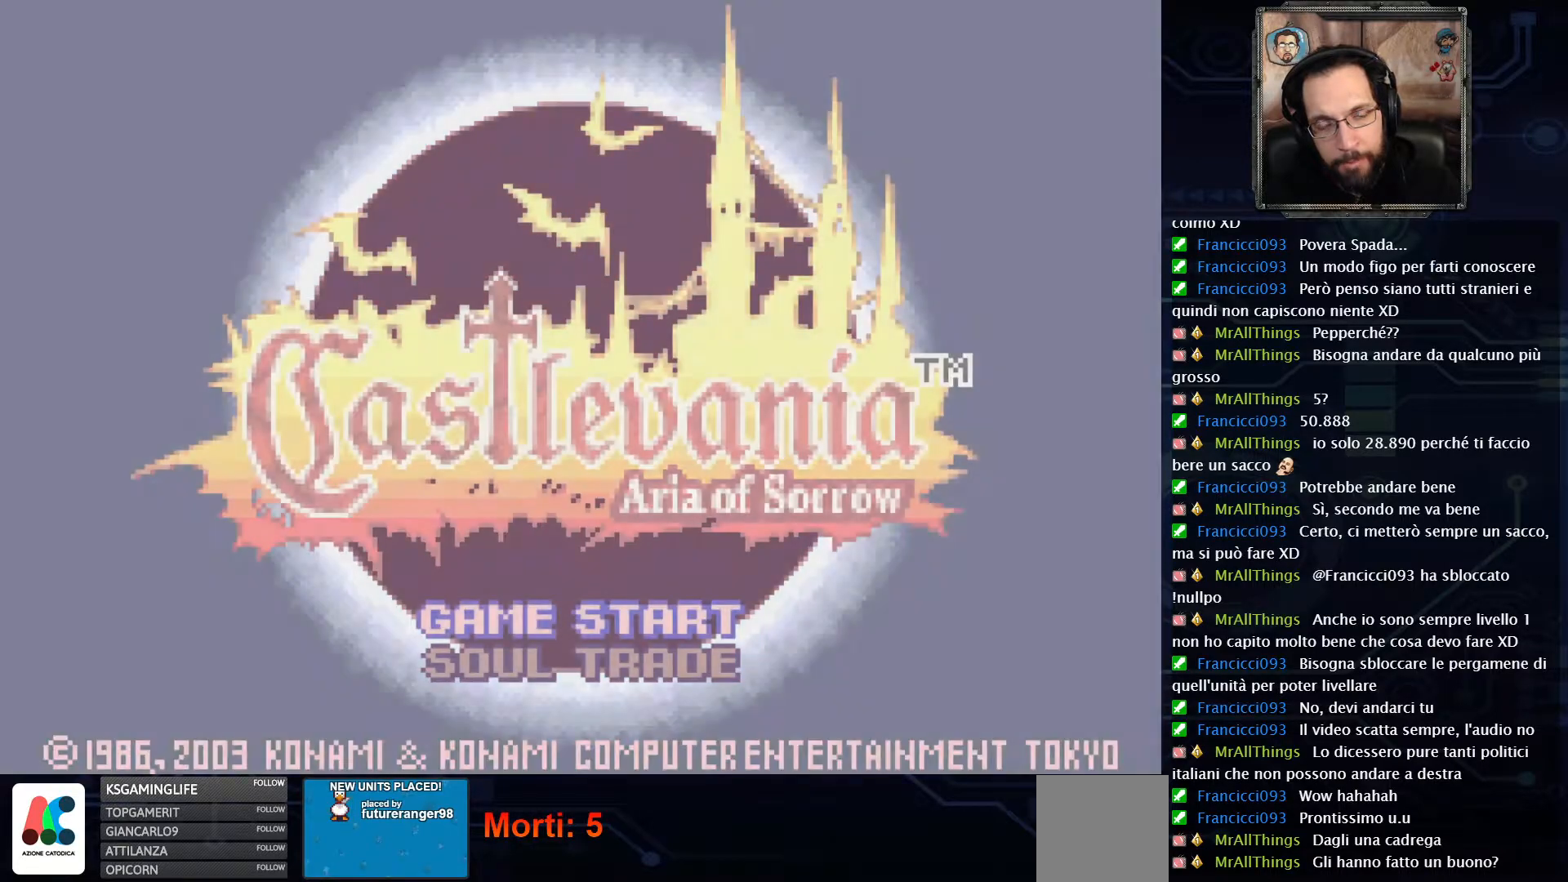
{"buttons": [], "left_stick": "center", "right_stick": "center", "events": [[100, "A", "down"], [200, "A", "up"]]}
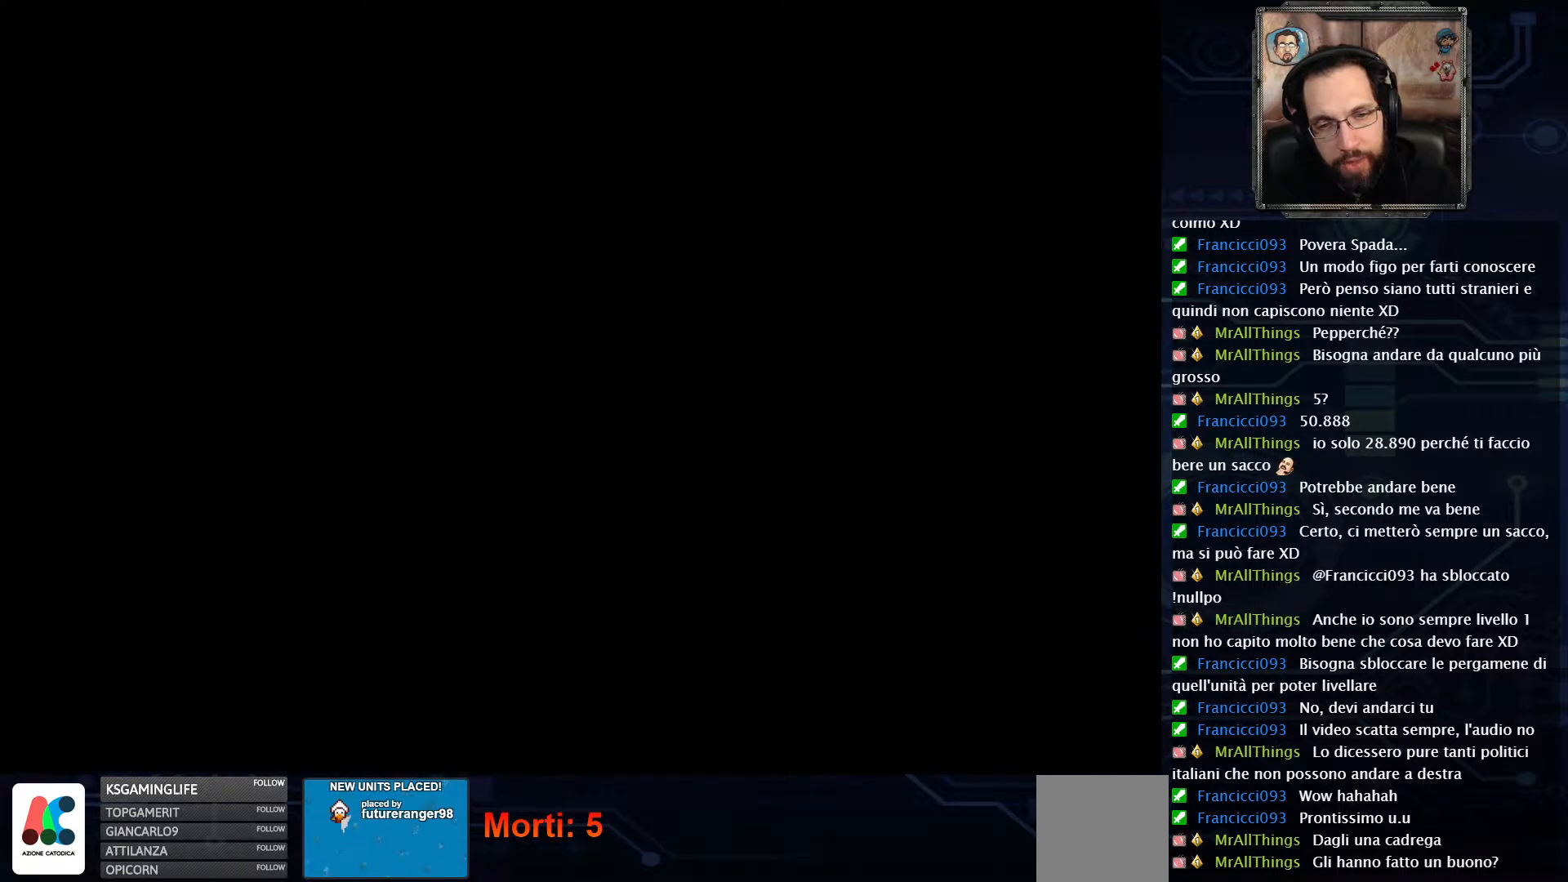
{"buttons": [], "left_stick": "center", "right_stick": "center", "events": [[67, "A", "down"], [167, "A", "up"]]}
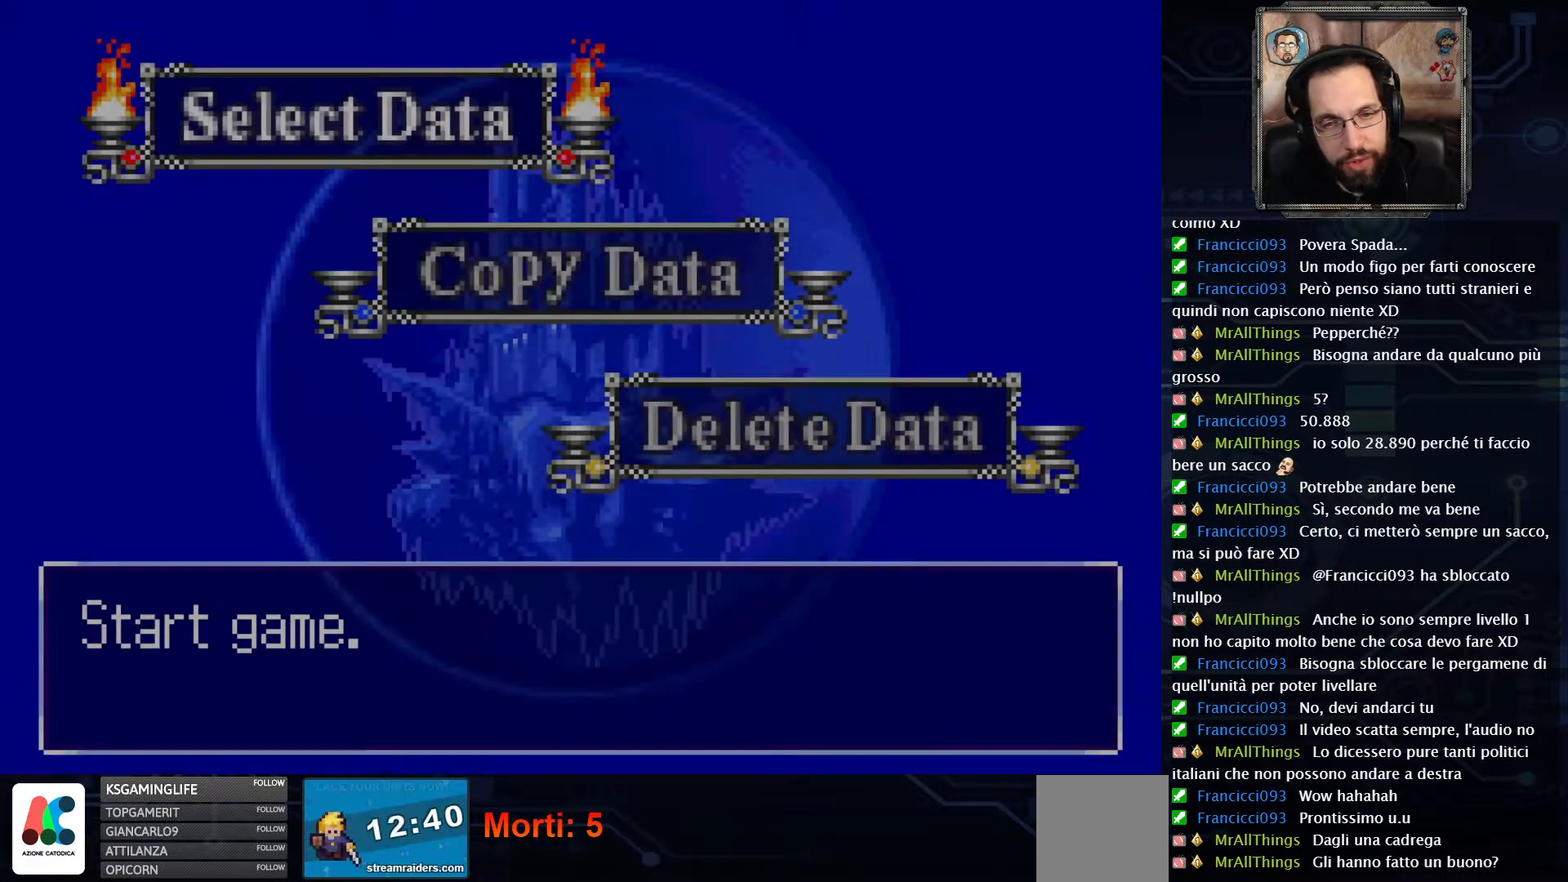
{"buttons": [], "left_stick": "center", "right_stick": "center", "events": [[383, "A", "down"], [467, "A", "up"]]}
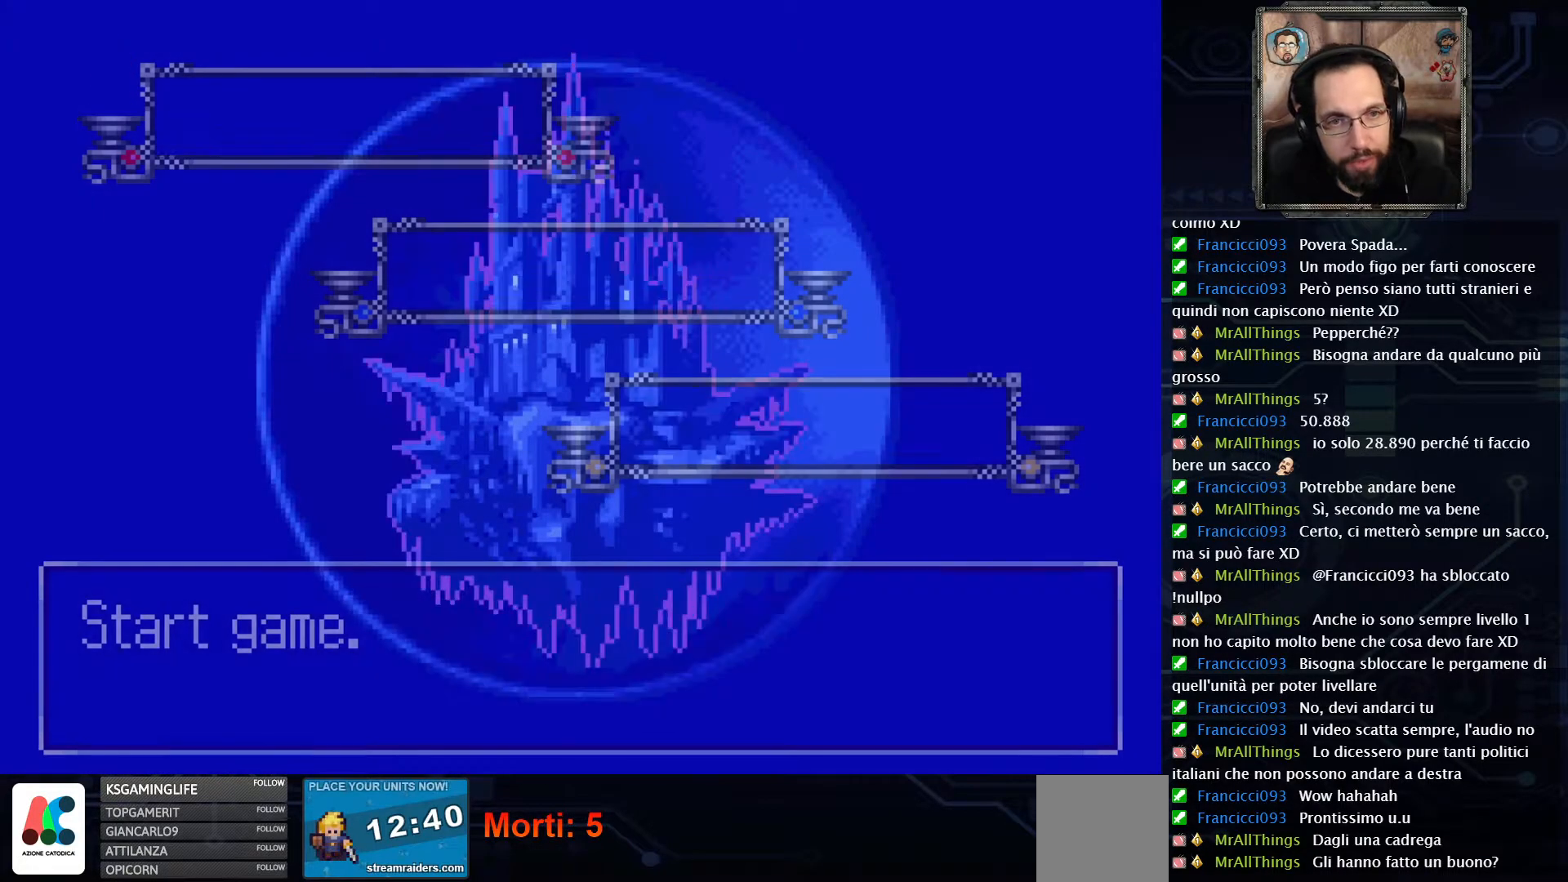
{"buttons": [], "left_stick": "center", "right_stick": "center", "events": []}
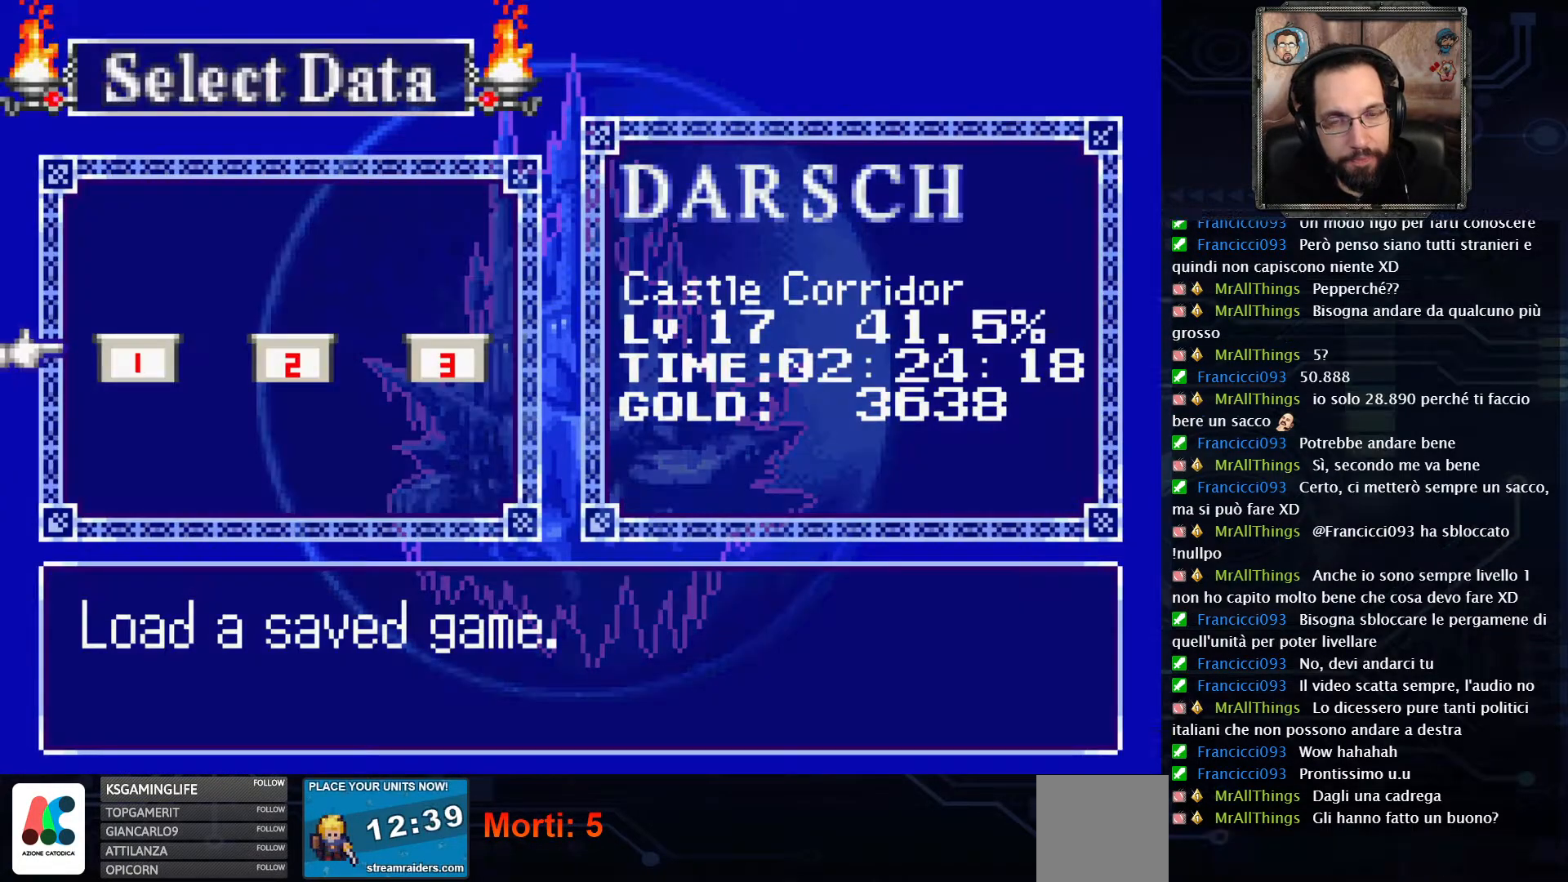
{"buttons": [], "left_stick": "center", "right_stick": "center", "events": [[117, "A", "down"], [267, "A", "up"]]}
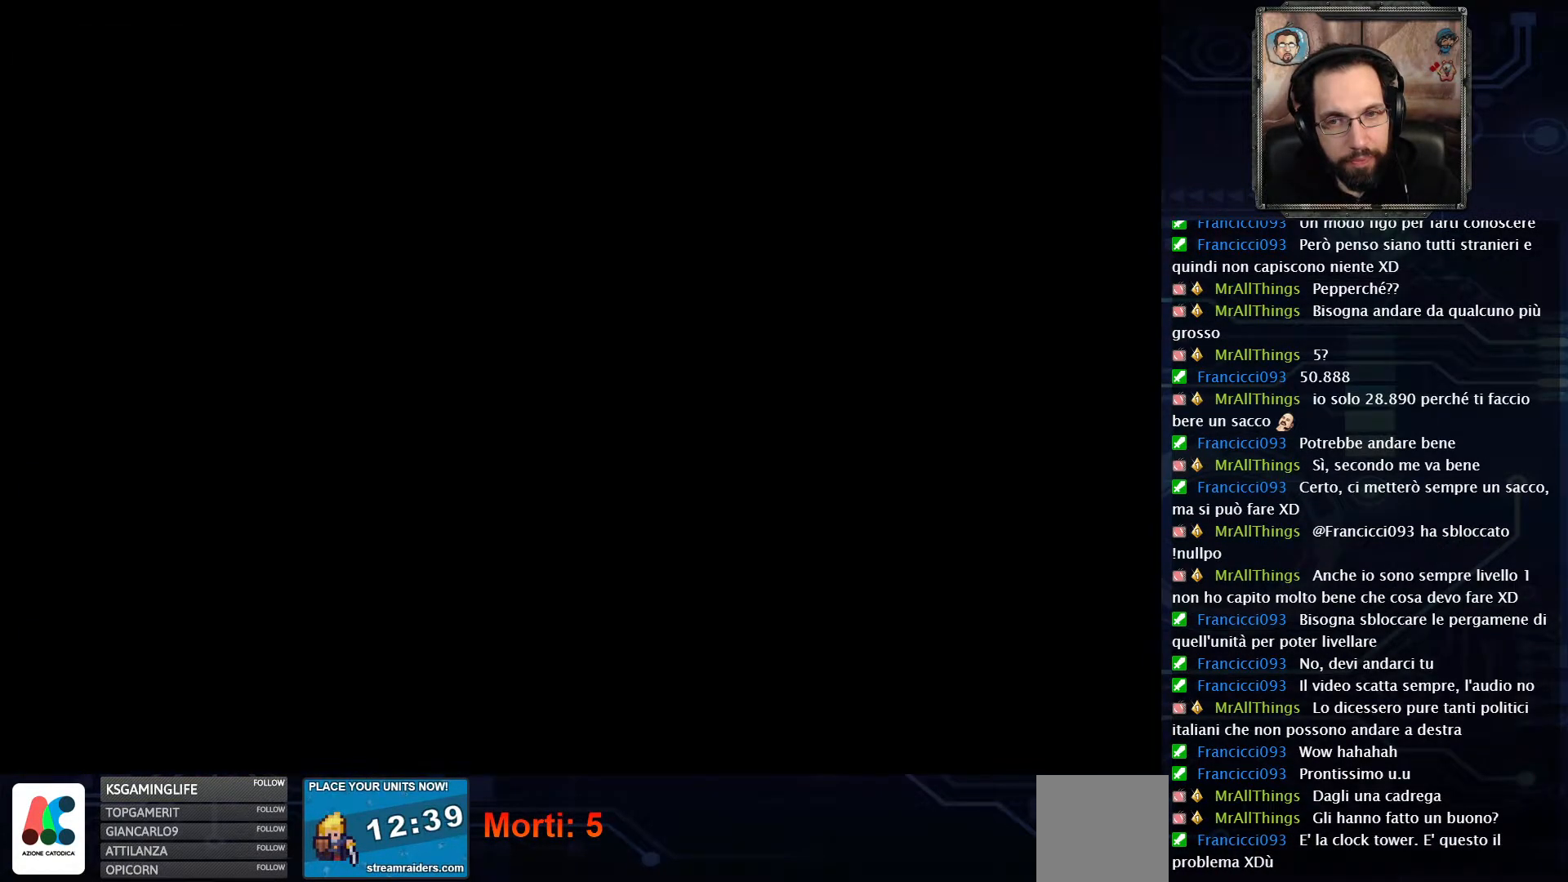
{"buttons": [], "left_stick": "center", "right_stick": "center", "events": []}
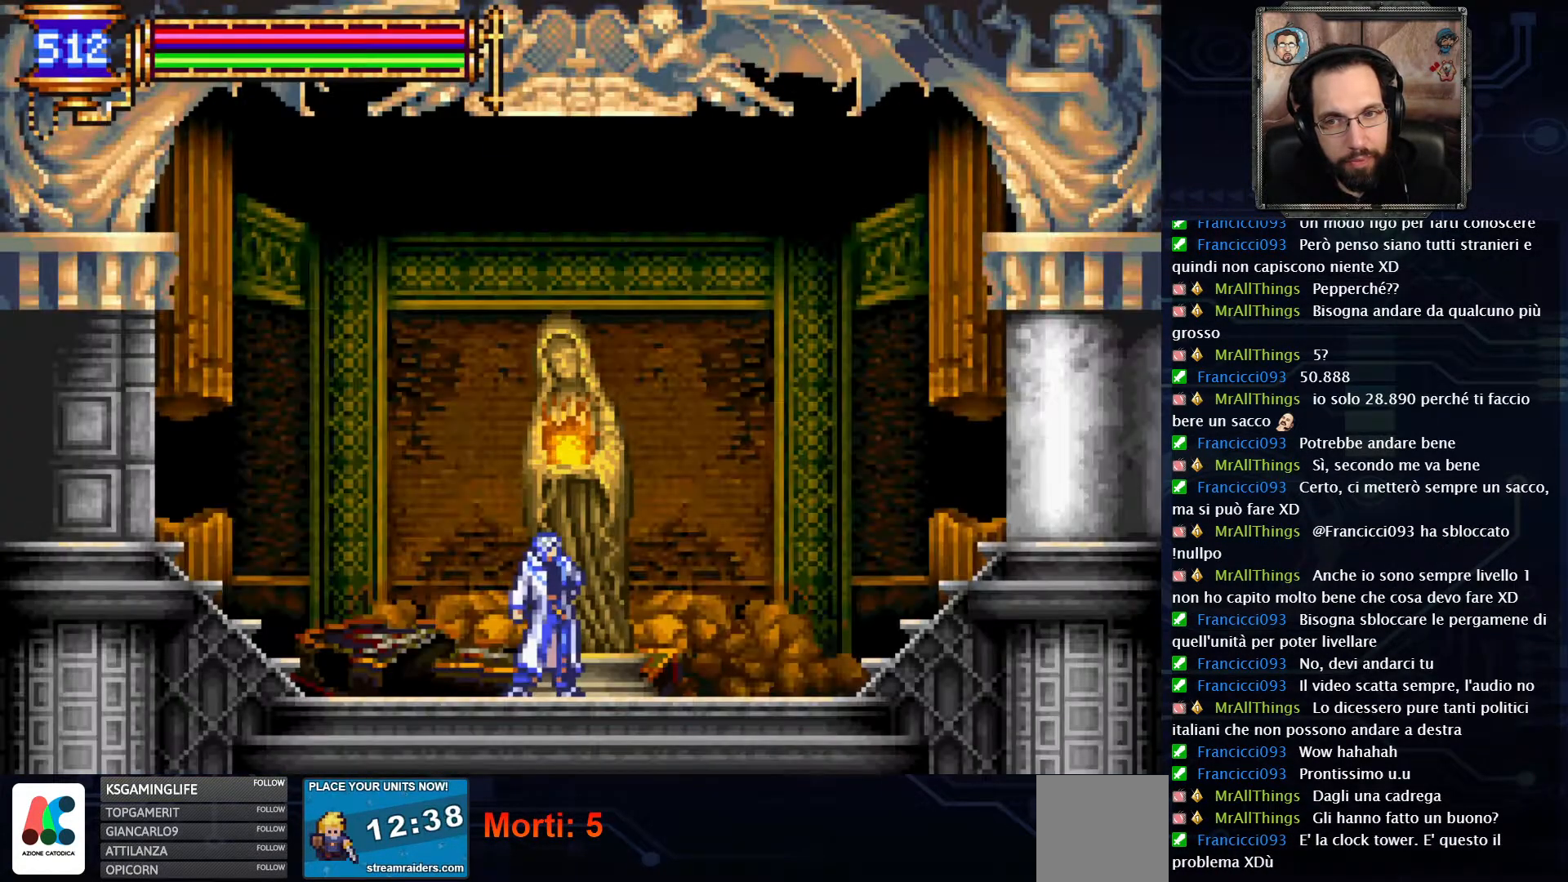
{"buttons": [], "left_stick": "center", "right_stick": "center", "events": []}
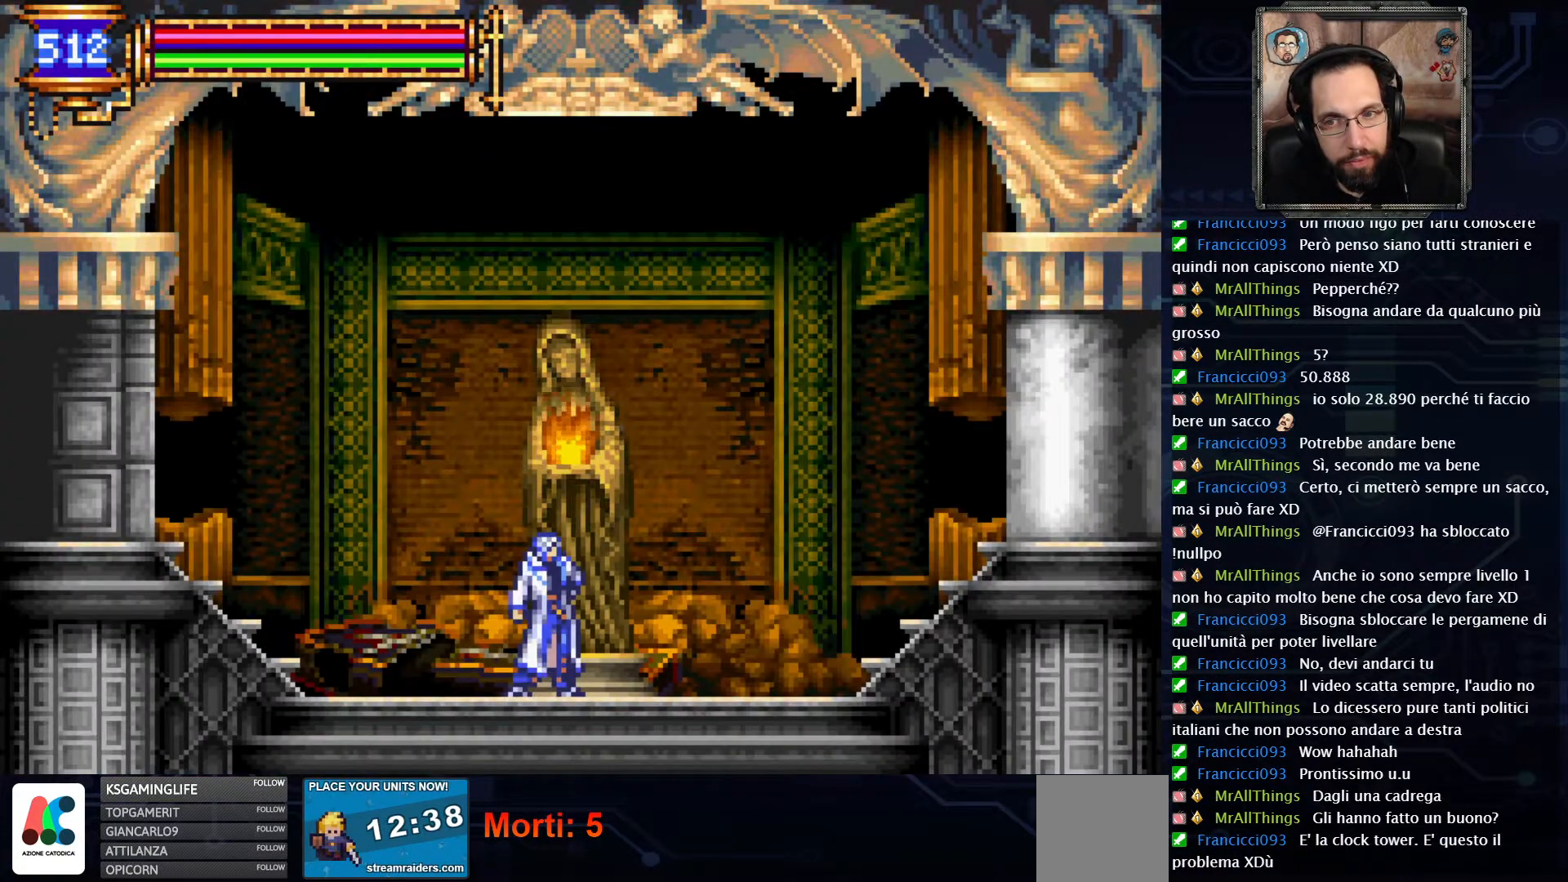
{"buttons": [], "left_stick": "center", "right_stick": "center", "events": []}
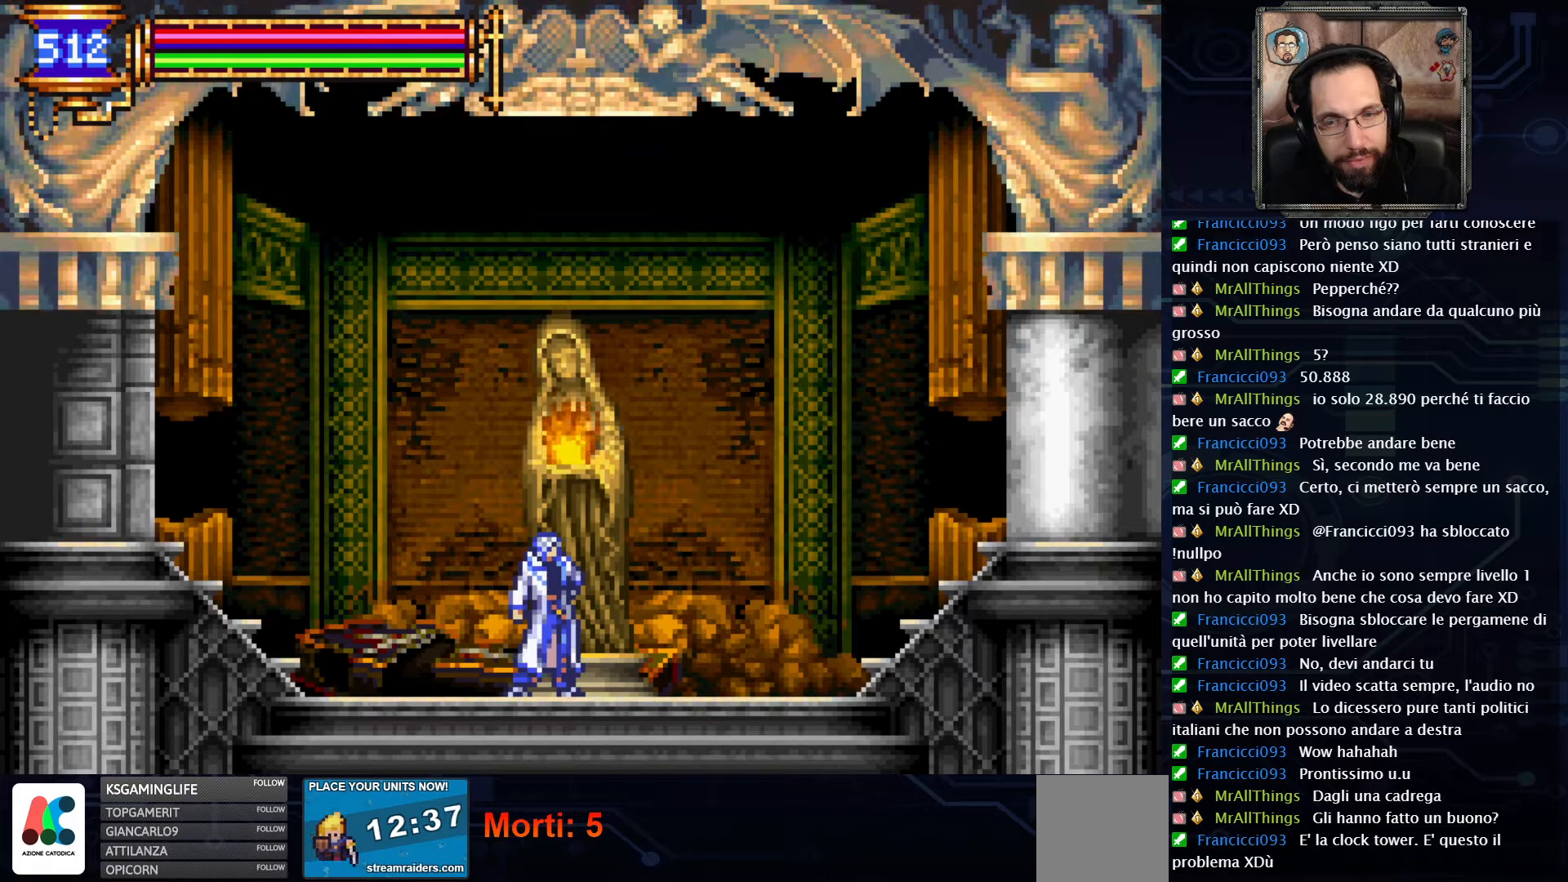
{"buttons": [], "left_stick": "center", "right_stick": "center", "events": []}
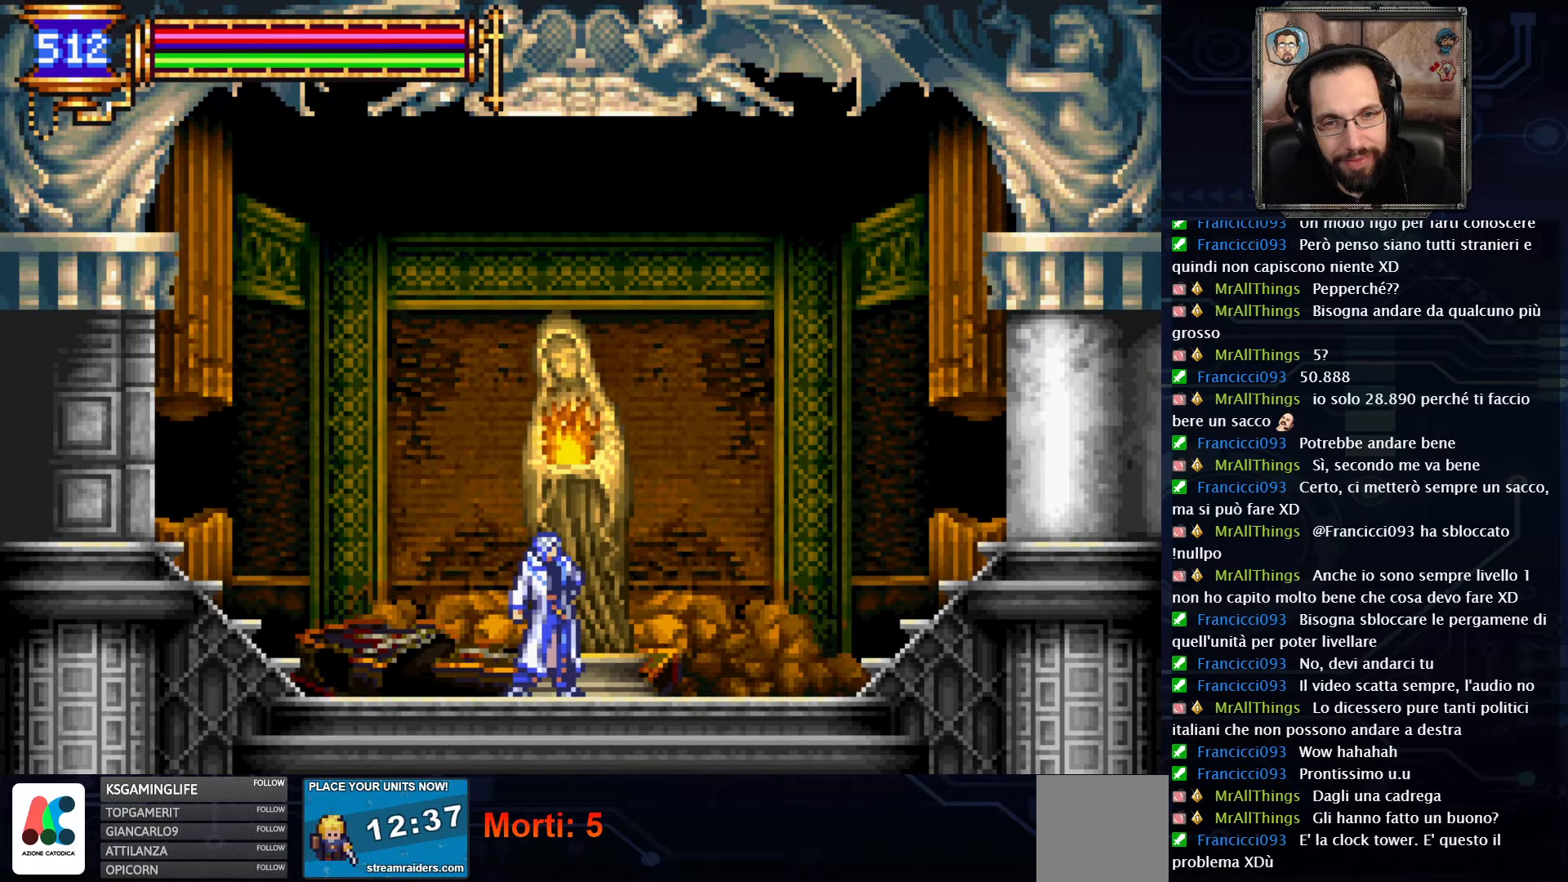
{"buttons": [], "left_stick": "center", "right_stick": "center", "events": []}
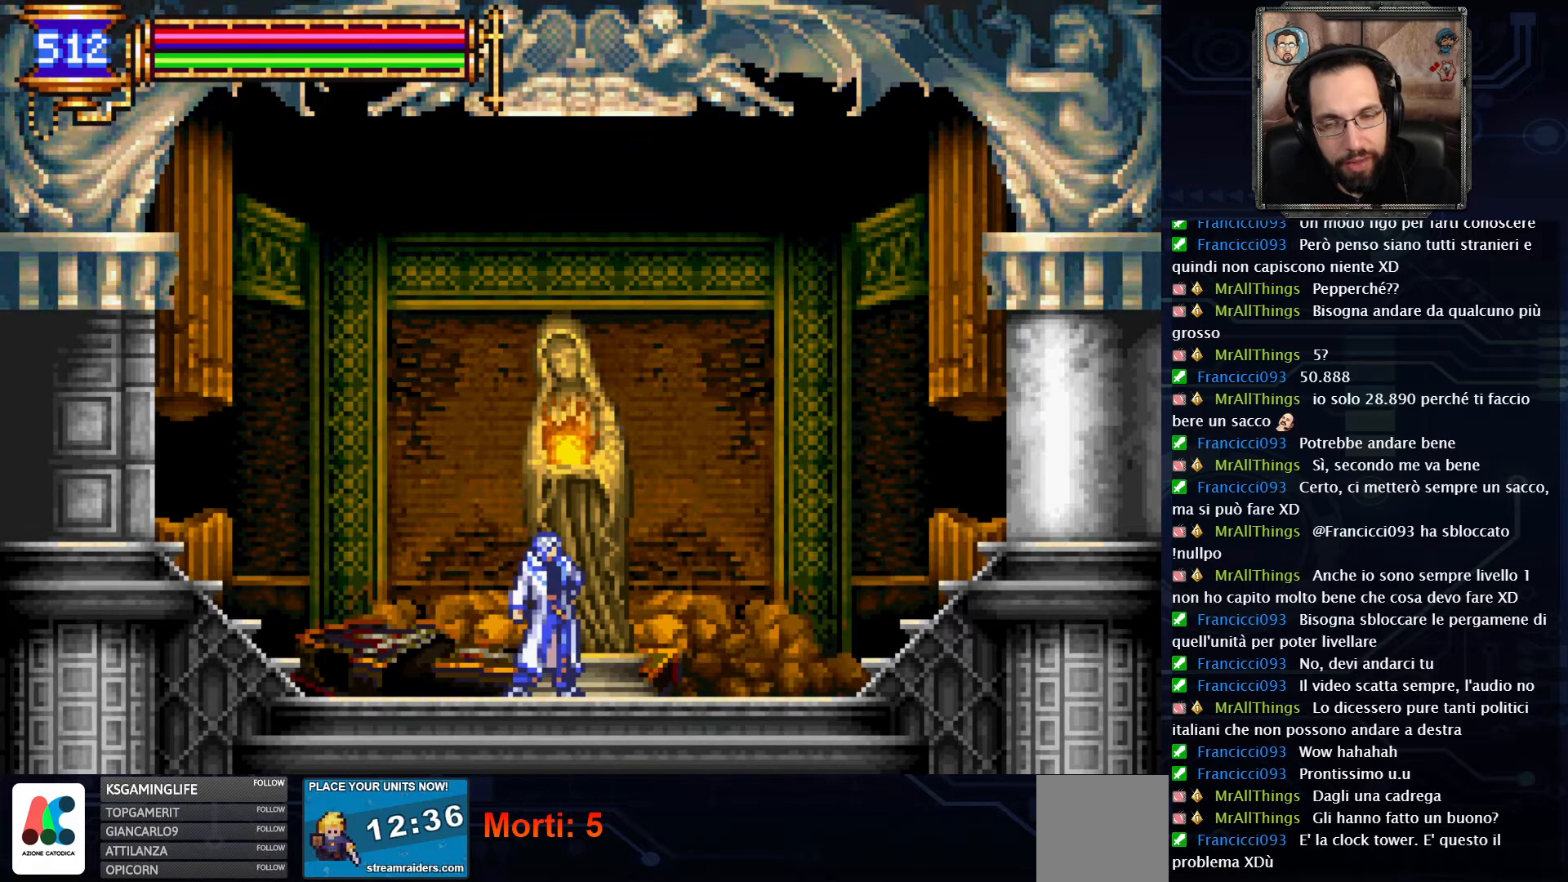
{"buttons": ["DPAD_LEFT"], "left_stick": "center", "right_stick": "center", "events": [[17, "DPAD_RIGHT", "down"], [183, "DPAD_RIGHT", "up"], [417, "DPAD_LEFT", "down"]]}
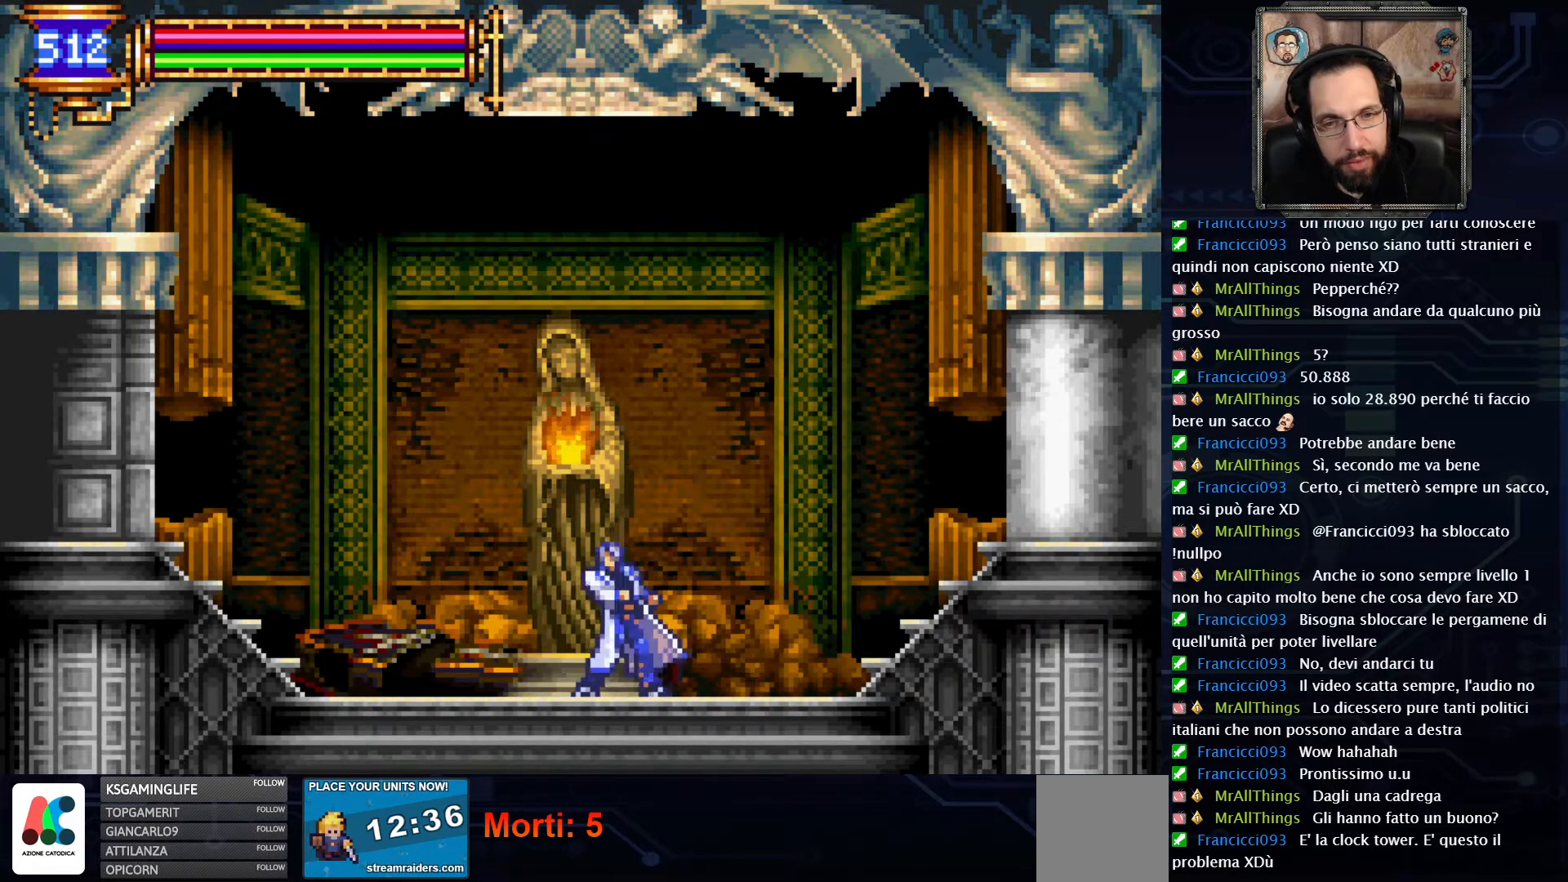
{"buttons": ["A", "DPAD_LEFT"], "left_stick": "center", "right_stick": "center", "events": [[500, "A", "down"]]}
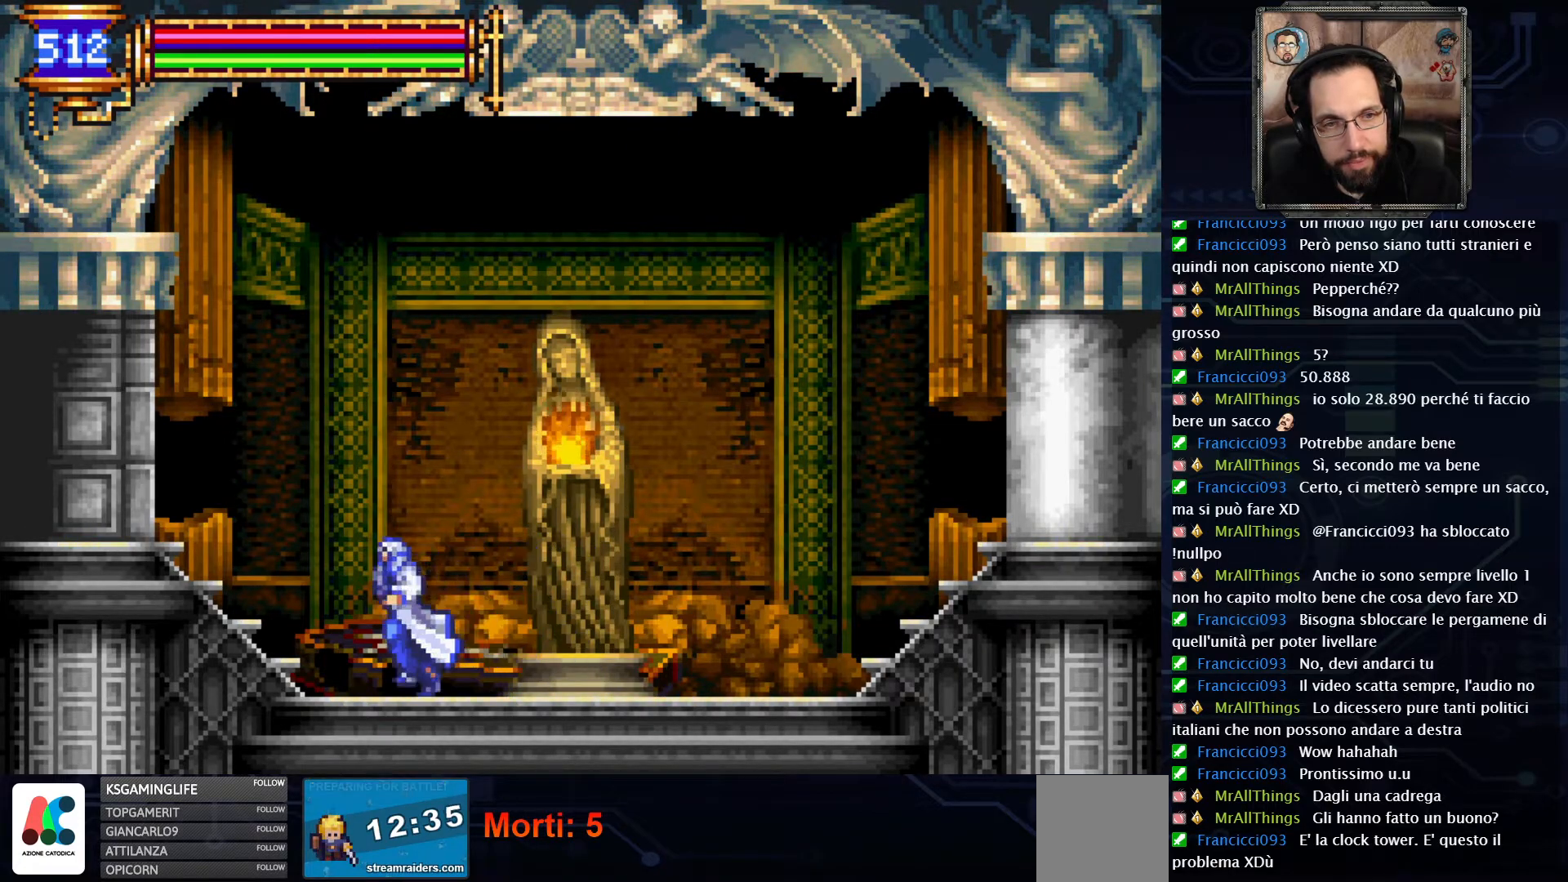
{"buttons": ["DPAD_LEFT"], "left_stick": "center", "right_stick": "center", "events": [[267, "A", "up"]]}
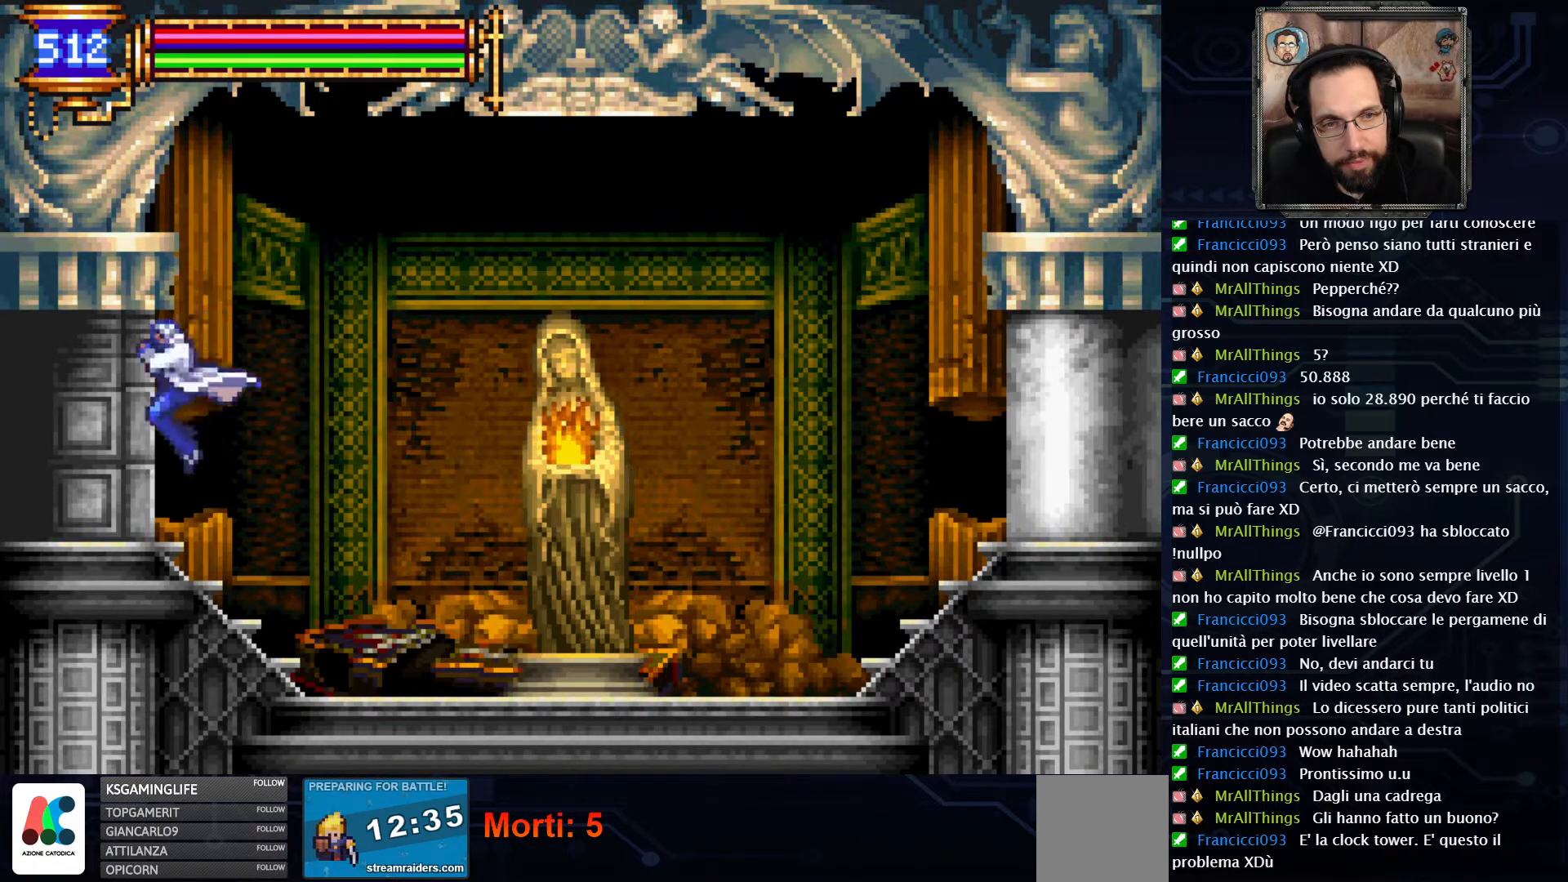
{"buttons": [], "left_stick": "center", "right_stick": "center", "events": [[450, "DPAD_LEFT", "up"]]}
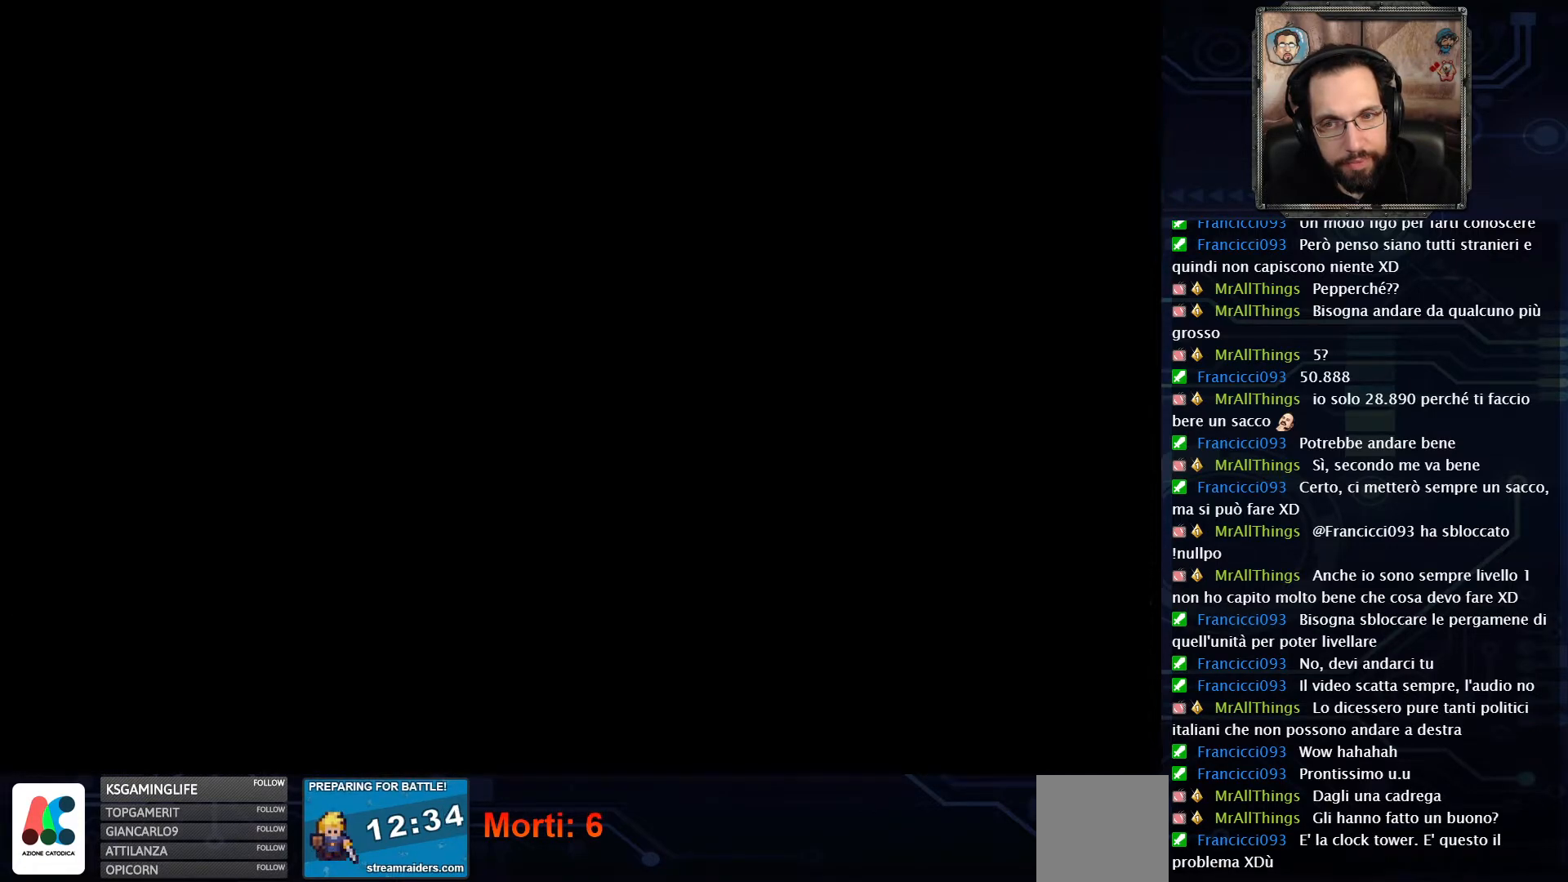
{"buttons": [], "left_stick": "center", "right_stick": "center", "events": []}
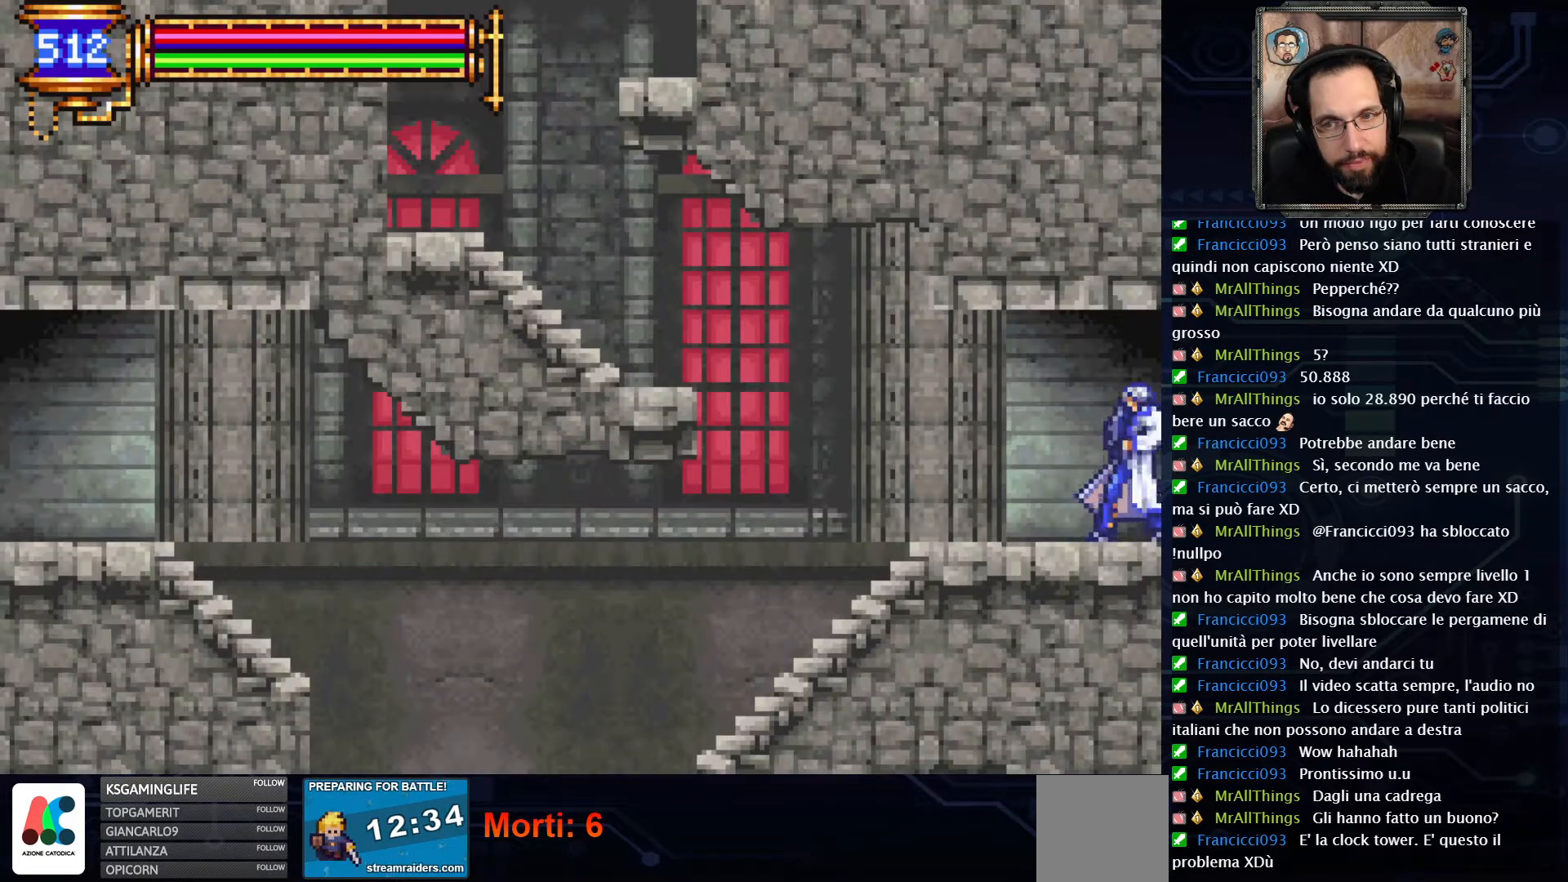
{"buttons": [], "left_stick": "center", "right_stick": "center", "events": []}
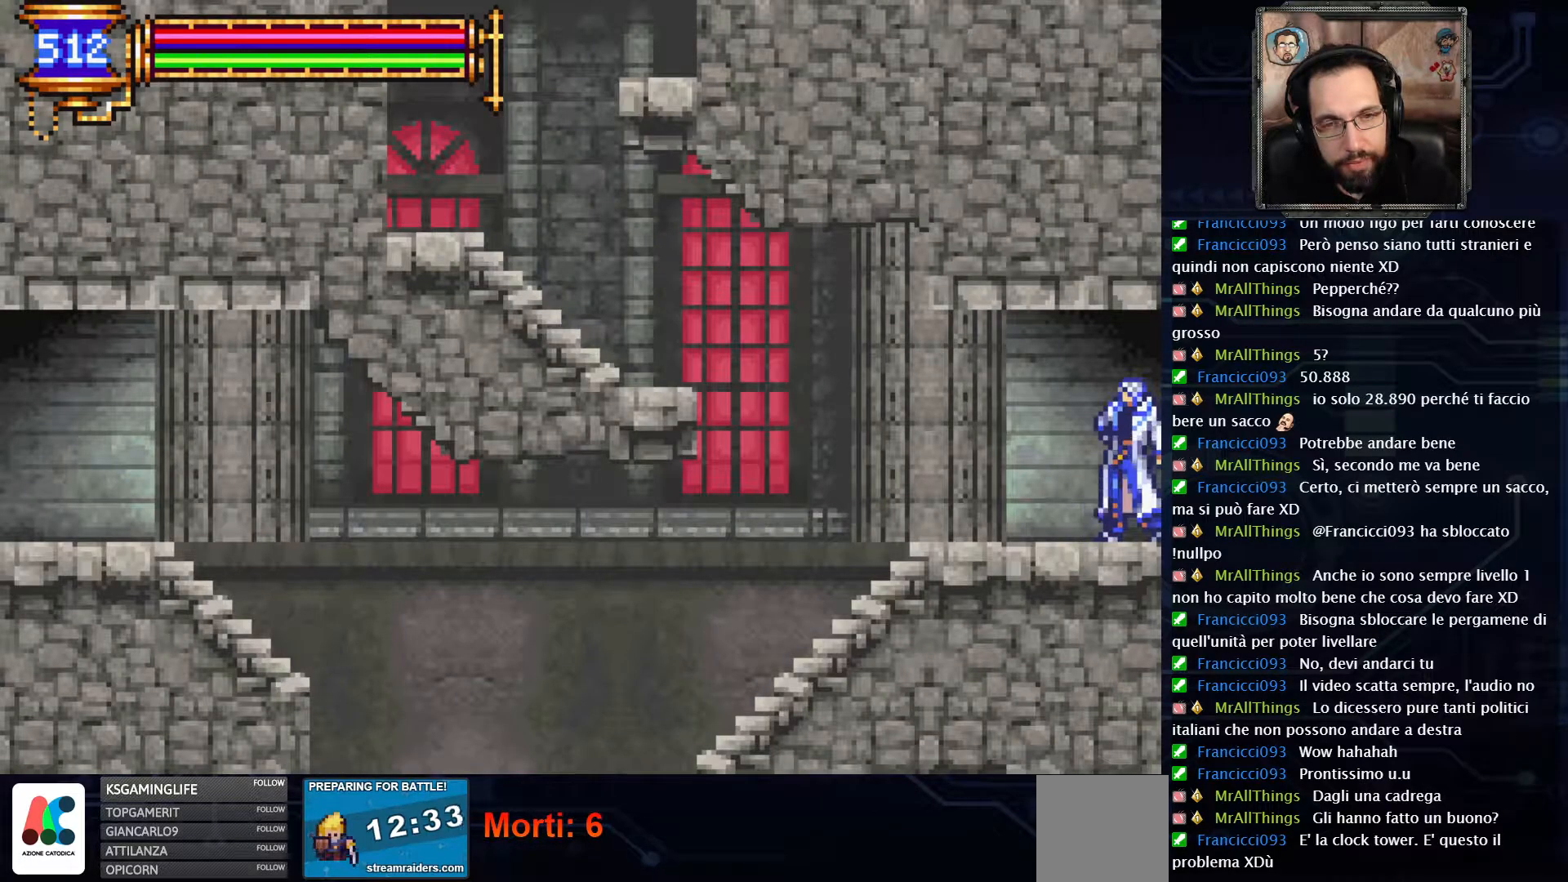
{"buttons": ["SELECT"], "left_stick": "center", "right_stick": "center", "events": [[433, "SELECT", "down"]]}
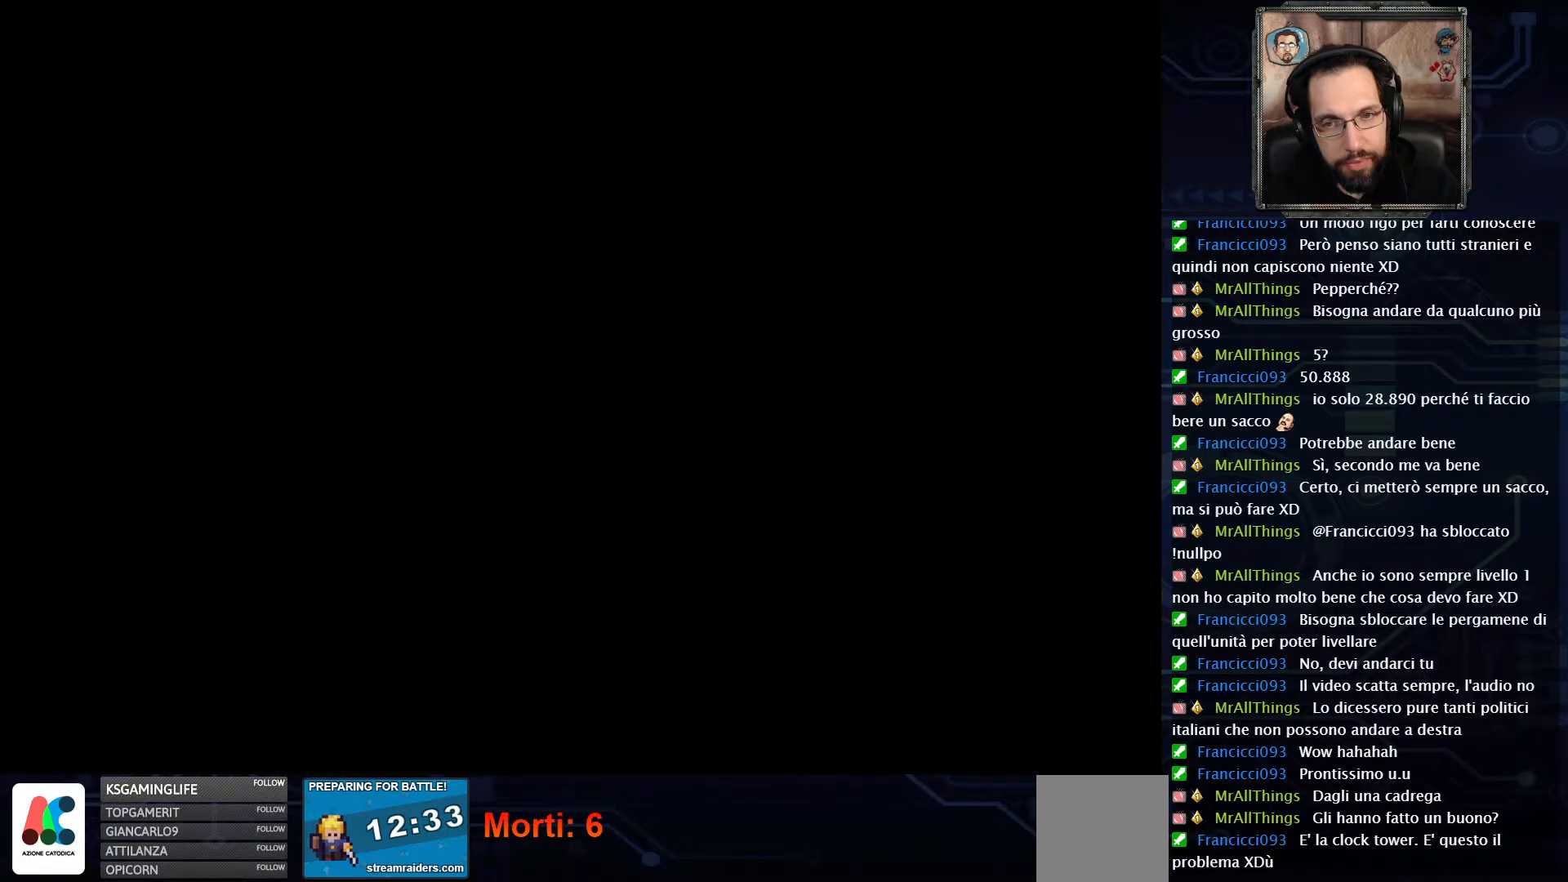
{"buttons": [], "left_stick": "center", "right_stick": "center", "events": [[33, "SELECT", "up"]]}
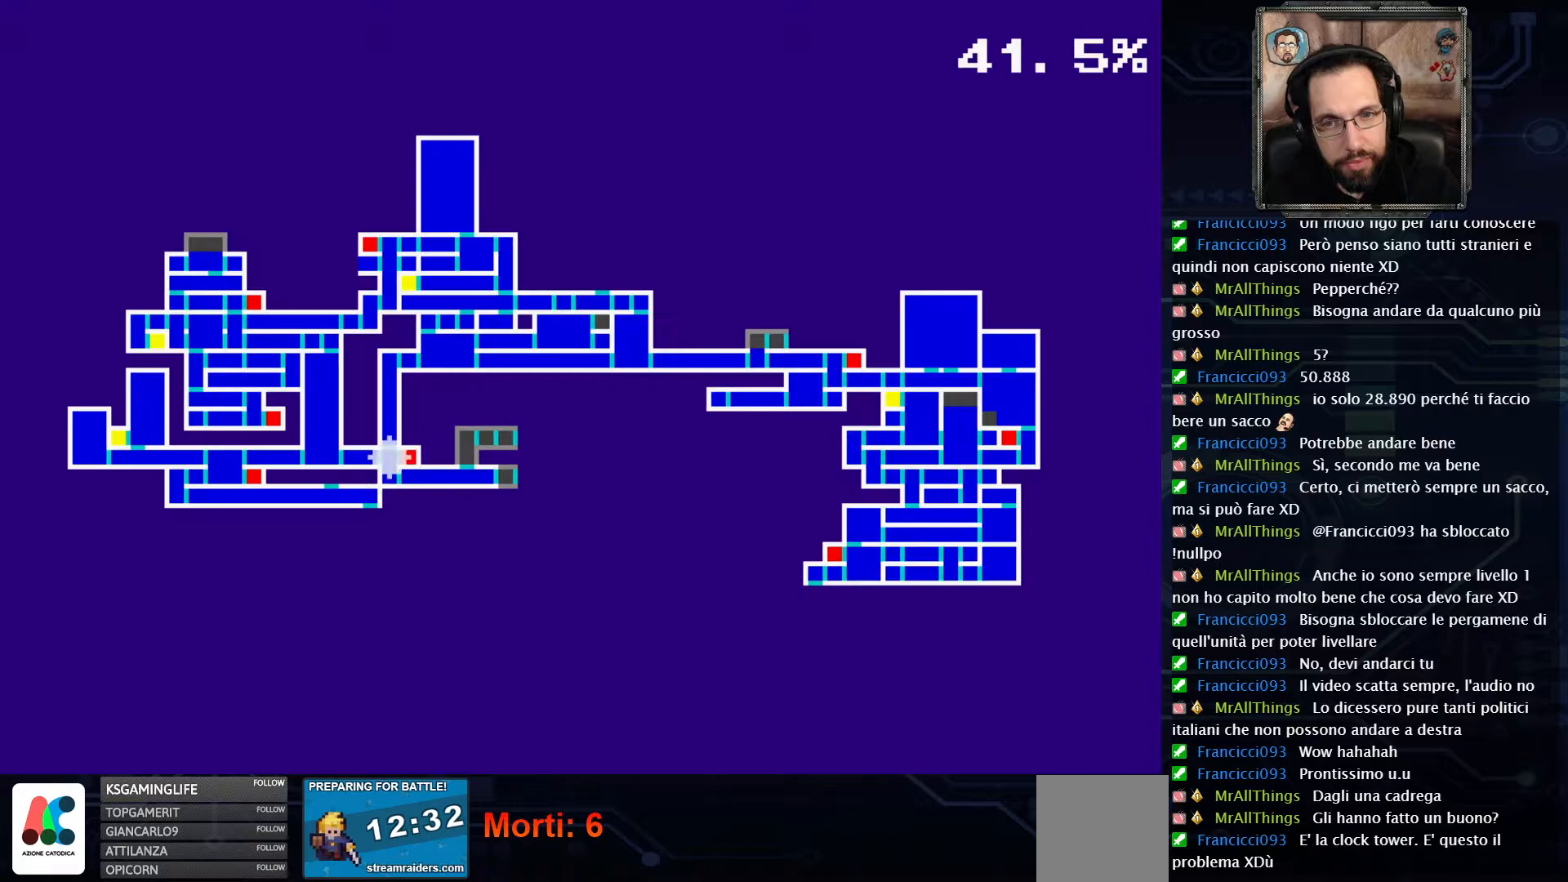
{"buttons": [], "left_stick": "center", "right_stick": "center", "events": []}
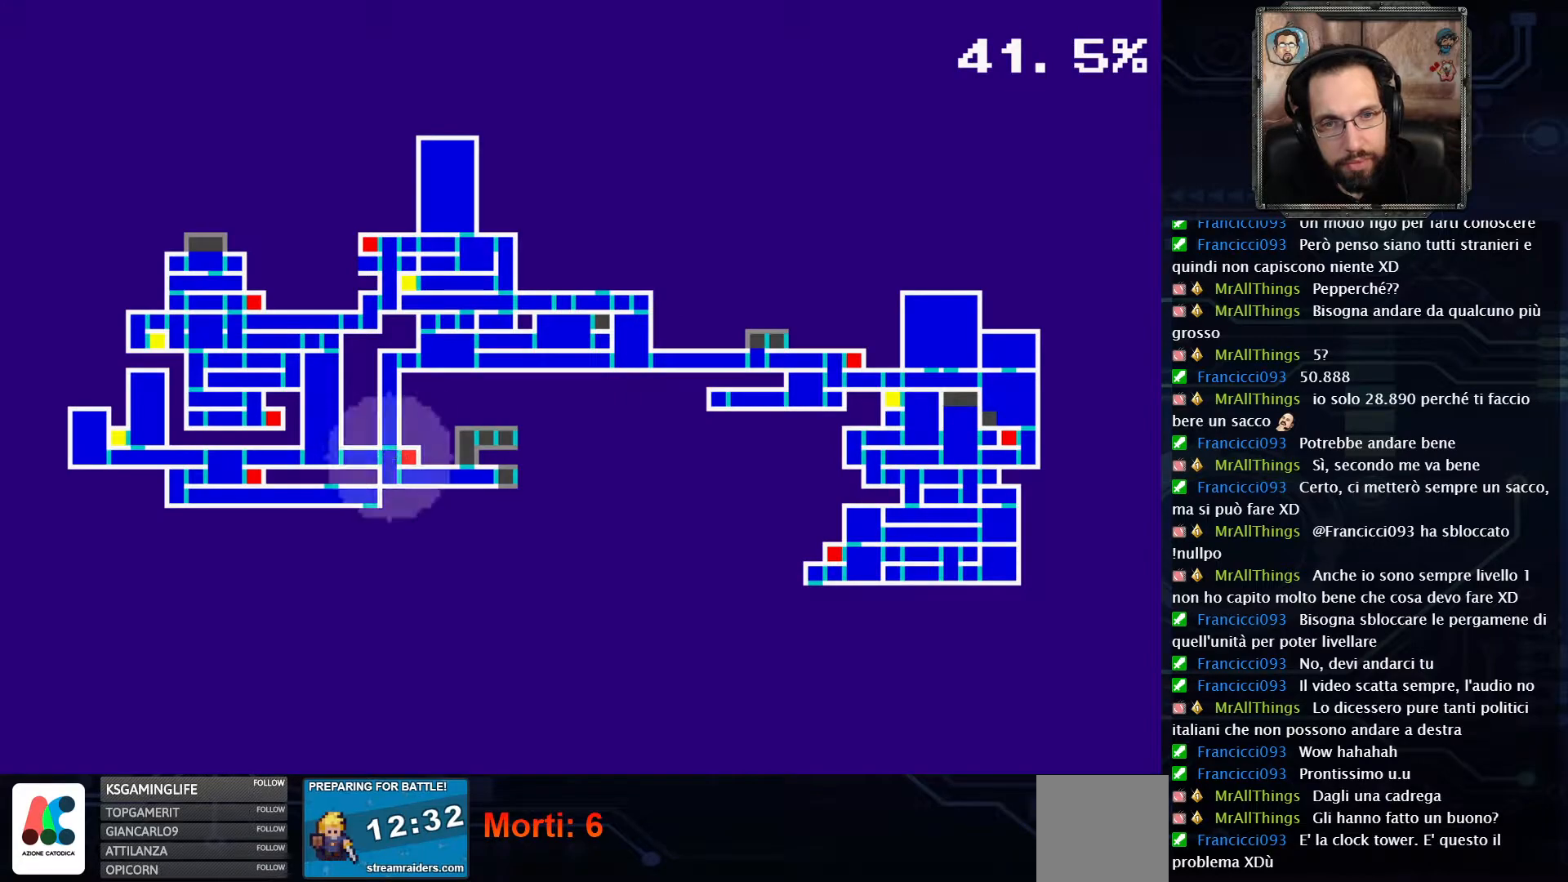
{"buttons": [], "left_stick": "center", "right_stick": "center", "events": []}
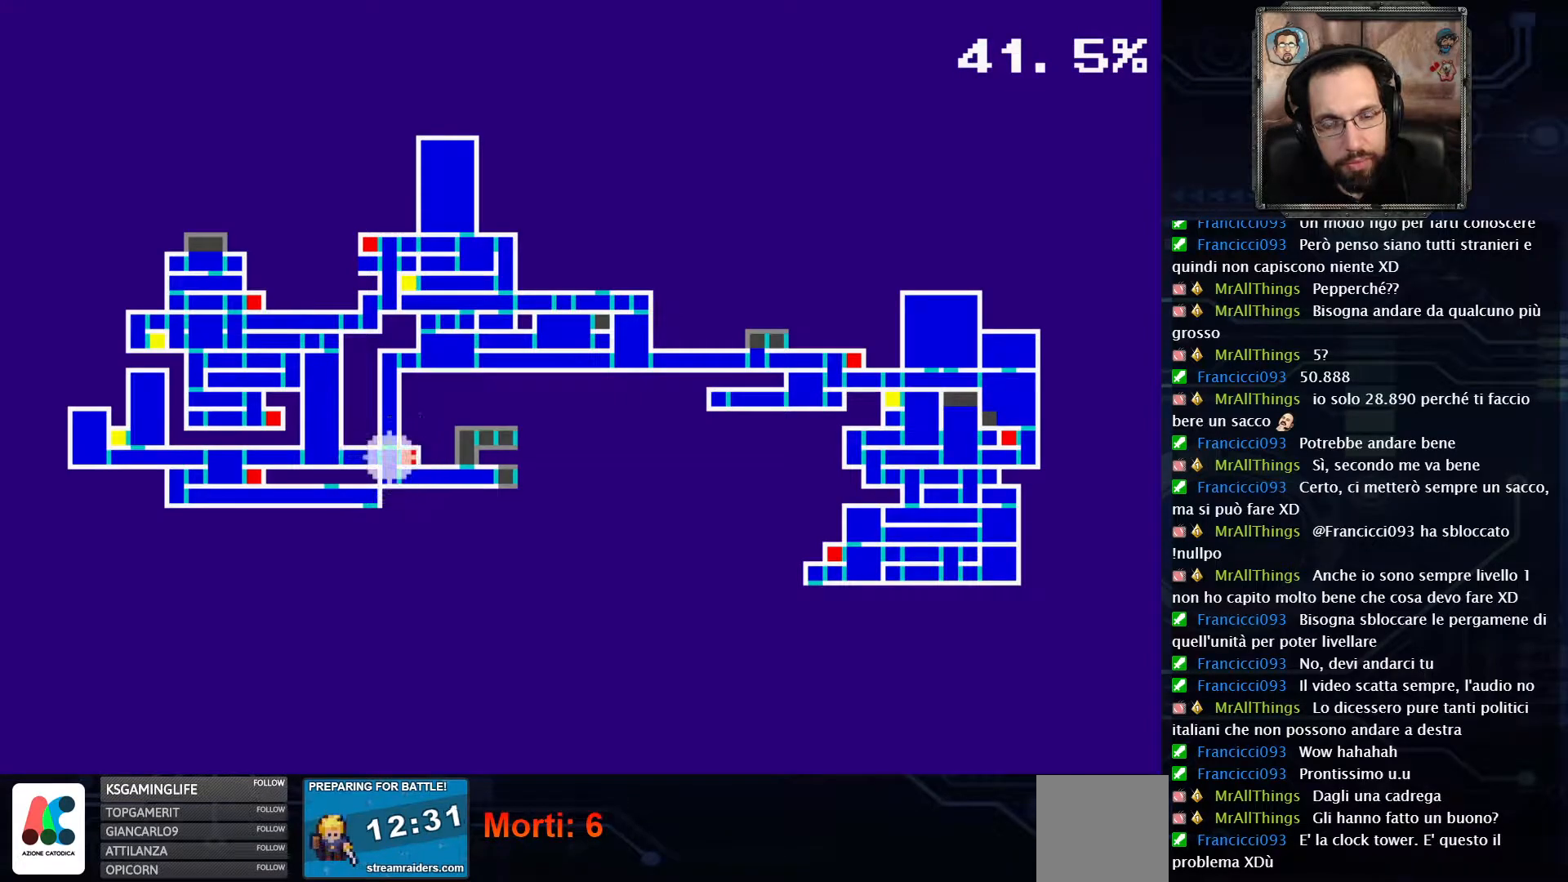
{"buttons": ["SELECT"], "left_stick": "center", "right_stick": "center", "events": [[400, "SELECT", "down"]]}
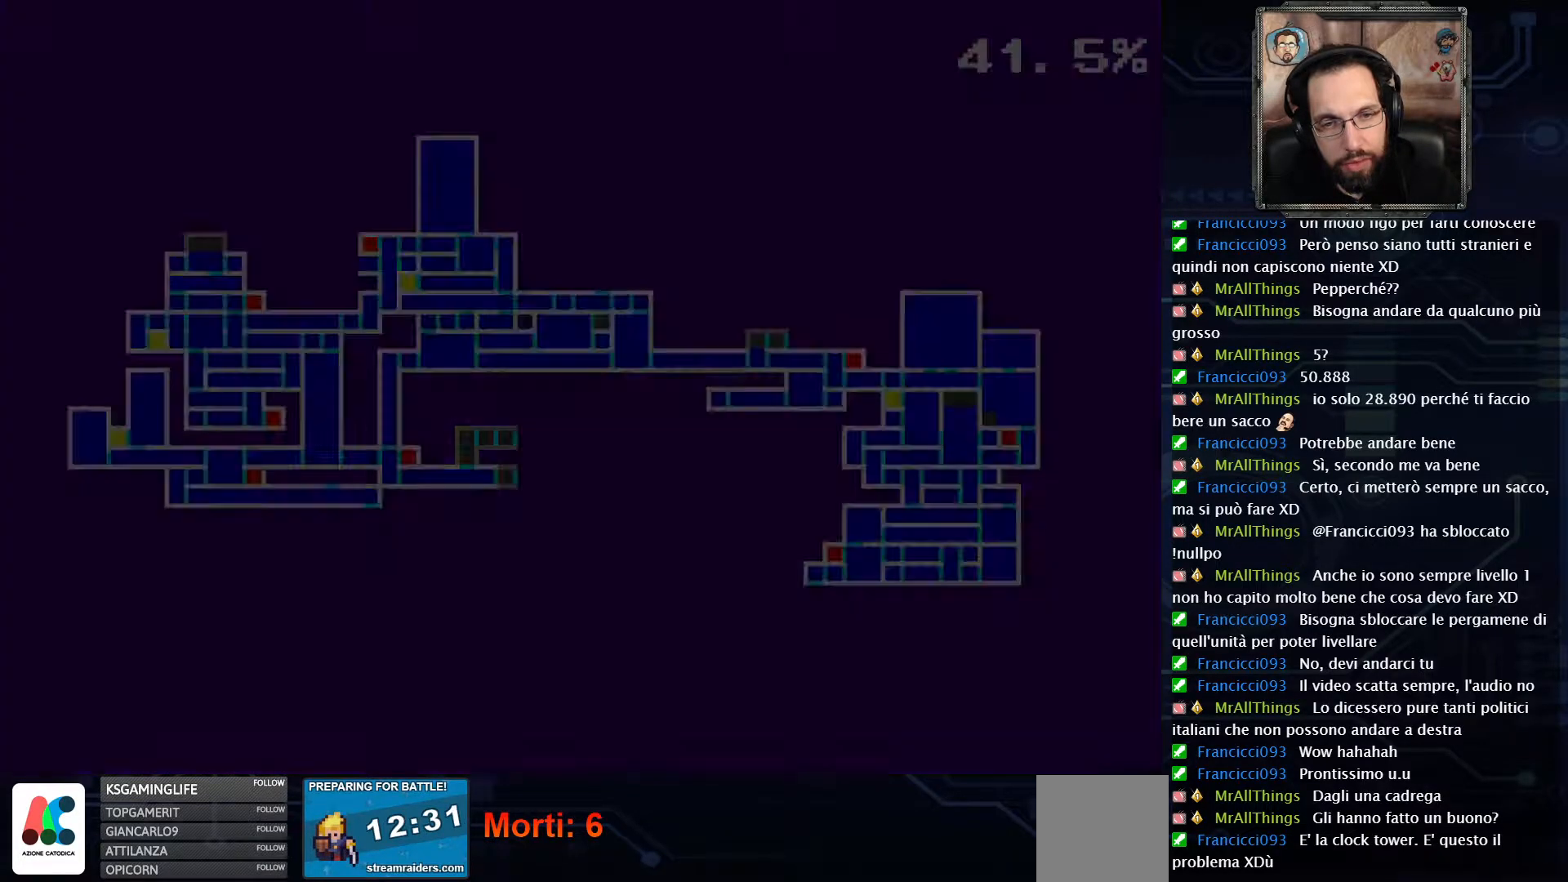
{"buttons": ["DPAD_LEFT"], "left_stick": "center", "right_stick": "center", "events": [[67, "SELECT", "up"], [300, "DPAD_LEFT", "down"]]}
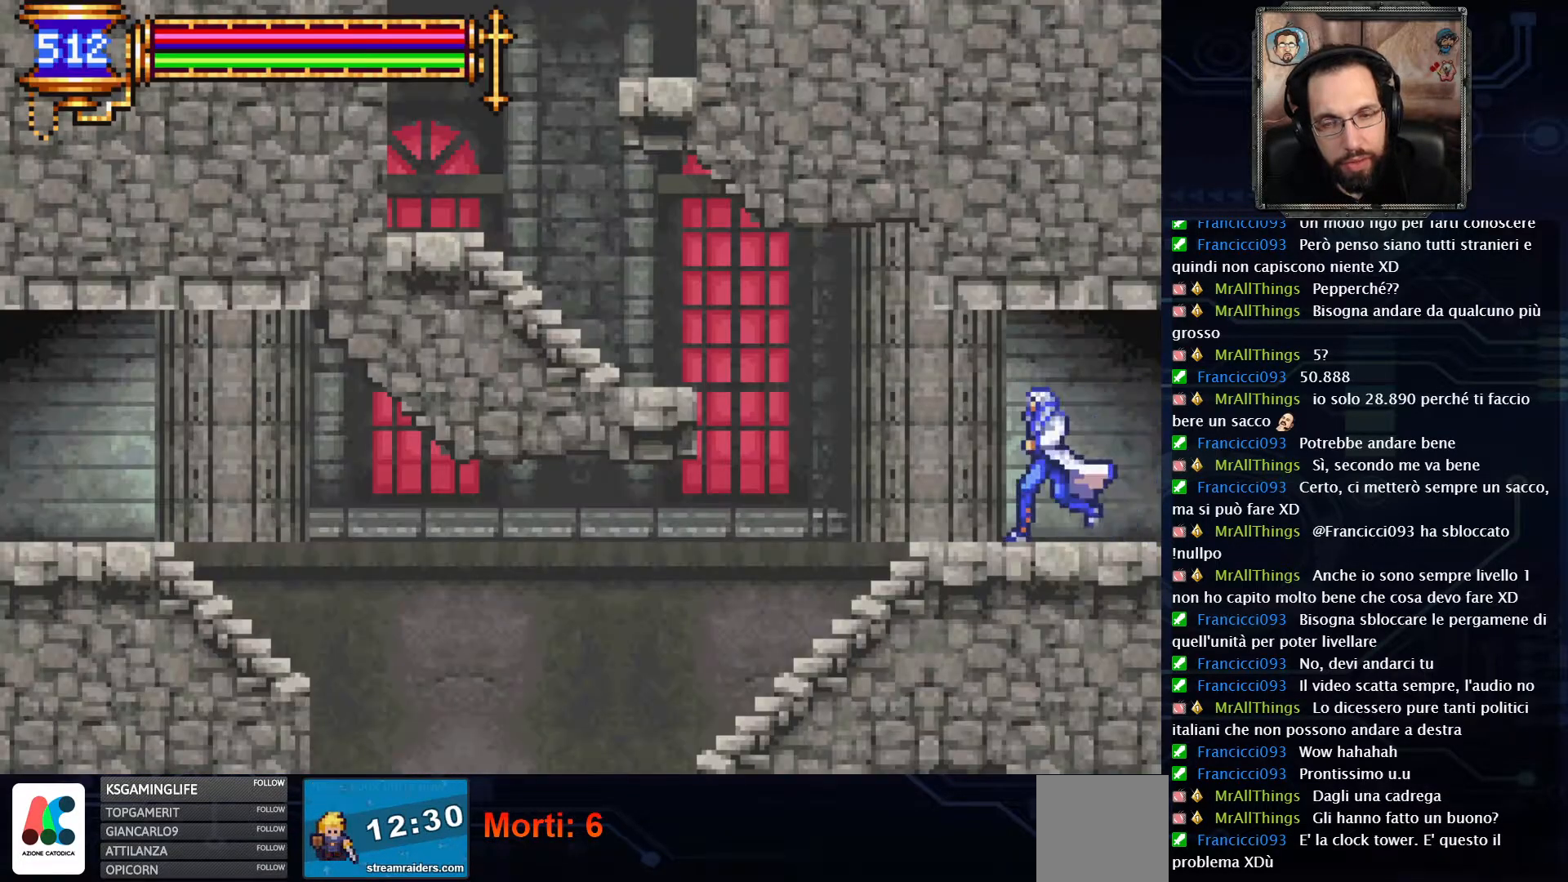
{"buttons": ["DPAD_LEFT"], "left_stick": "center", "right_stick": "center", "events": []}